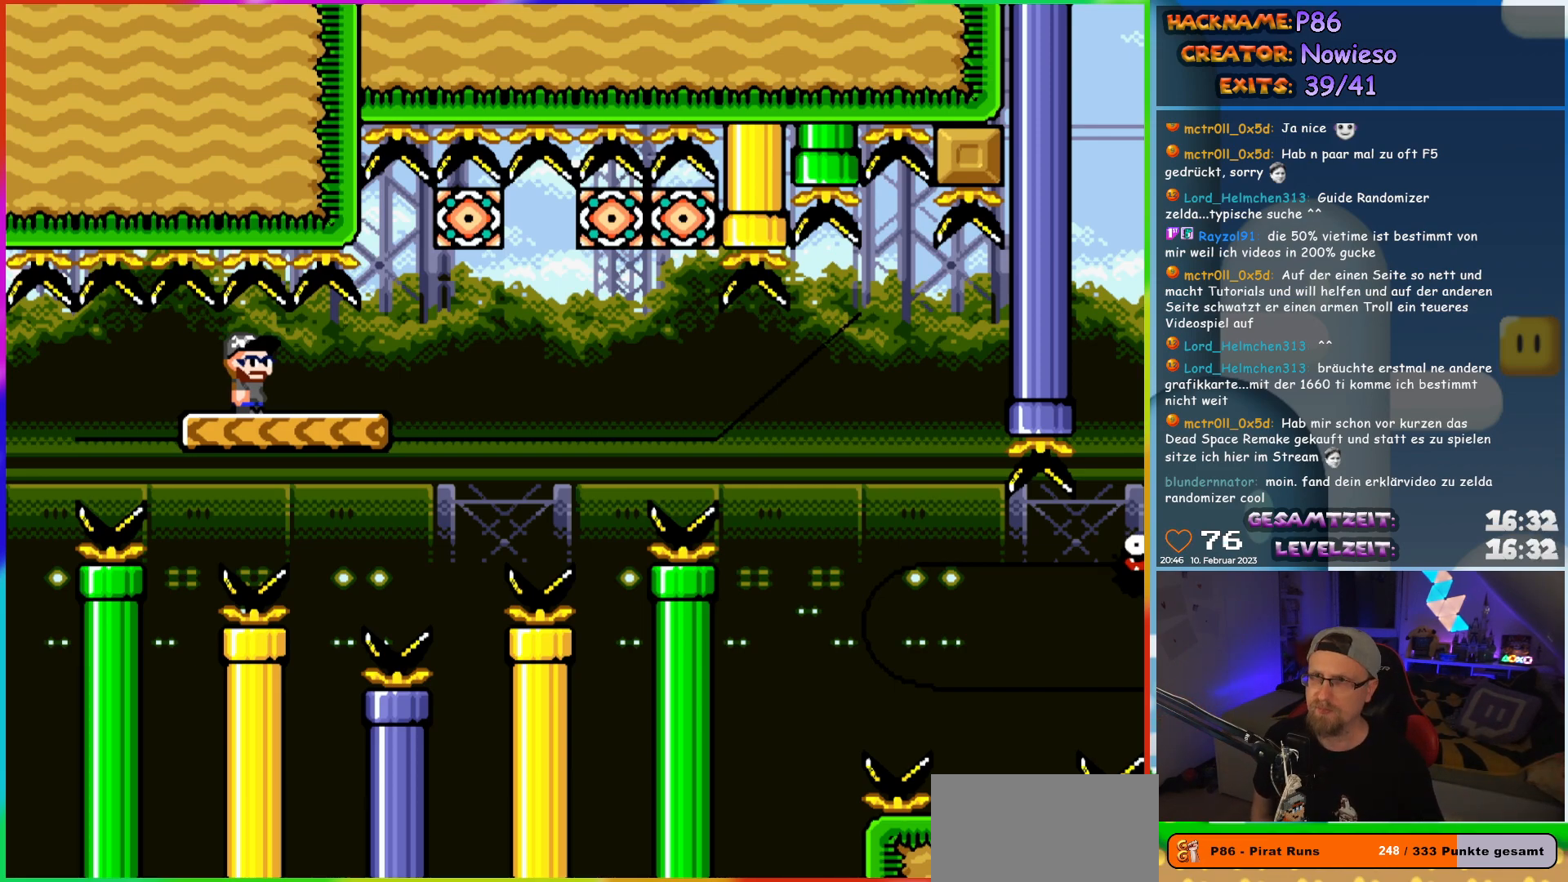
Gameplay with a controller (Nintendo layout); each line is a JSON object with the inputs held at the frame after it. "events" lists button and stick changes between this image and that frame as [ms after this image, input, new state], when the widget could be followed in between. Not read: L3 R3.
{"buttons": ["X", "DPAD_RIGHT"], "events": [[50, "START", "down"], [133, "START", "up"], [300, "X", "down"], [417, "DPAD_RIGHT", "down"]]}
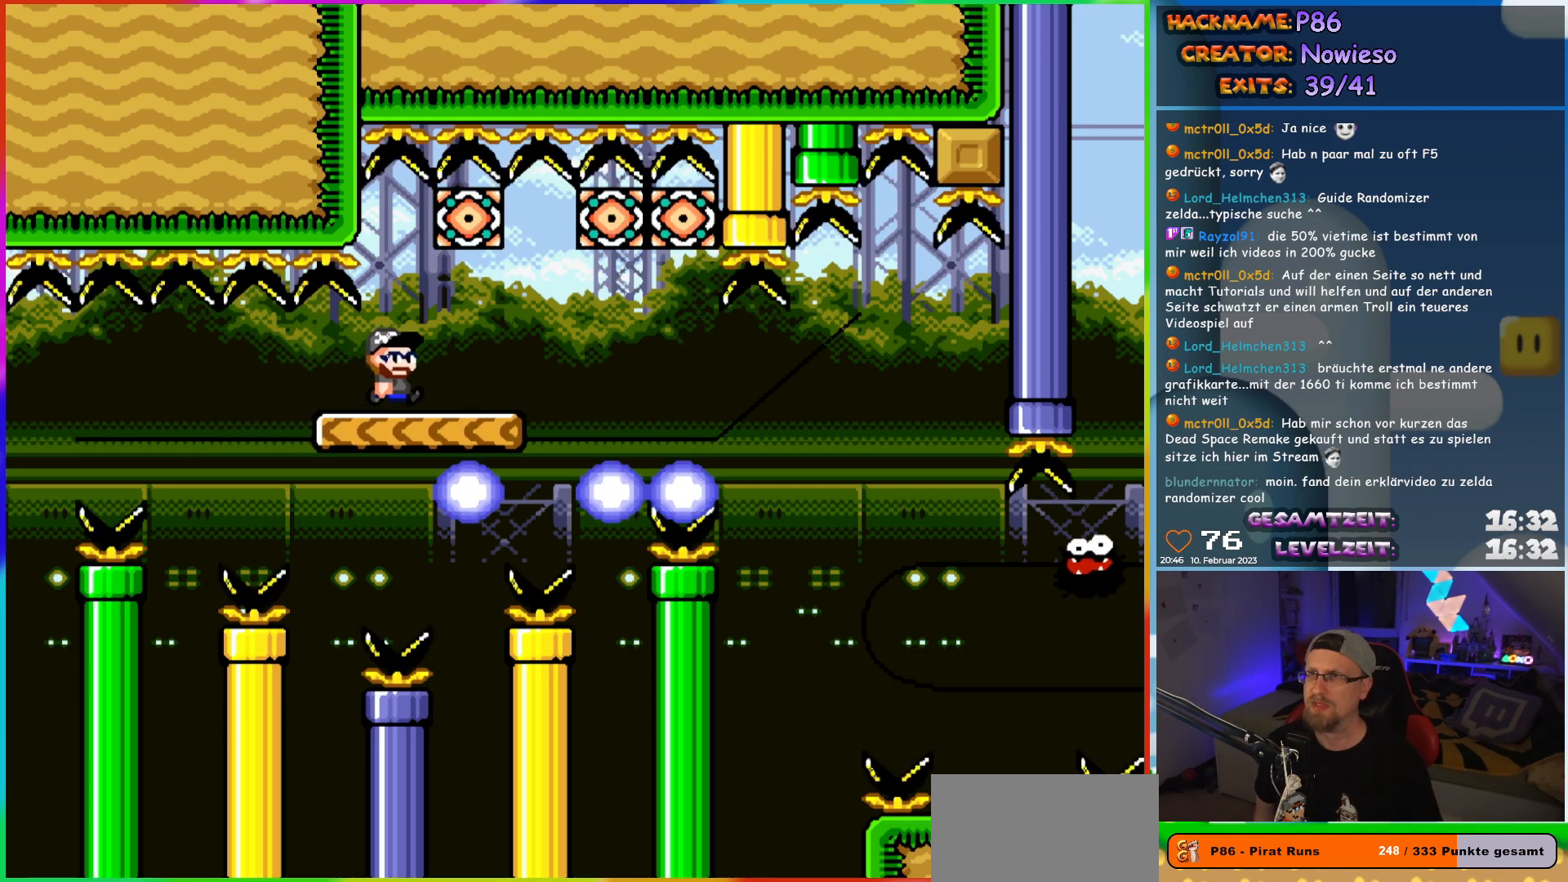
{"buttons": ["X", "DPAD_RIGHT"], "events": [[167, "DPAD_LEFT", "down"], [167, "DPAD_RIGHT", "up"], [350, "DPAD_LEFT", "up"], [483, "DPAD_RIGHT", "down"]]}
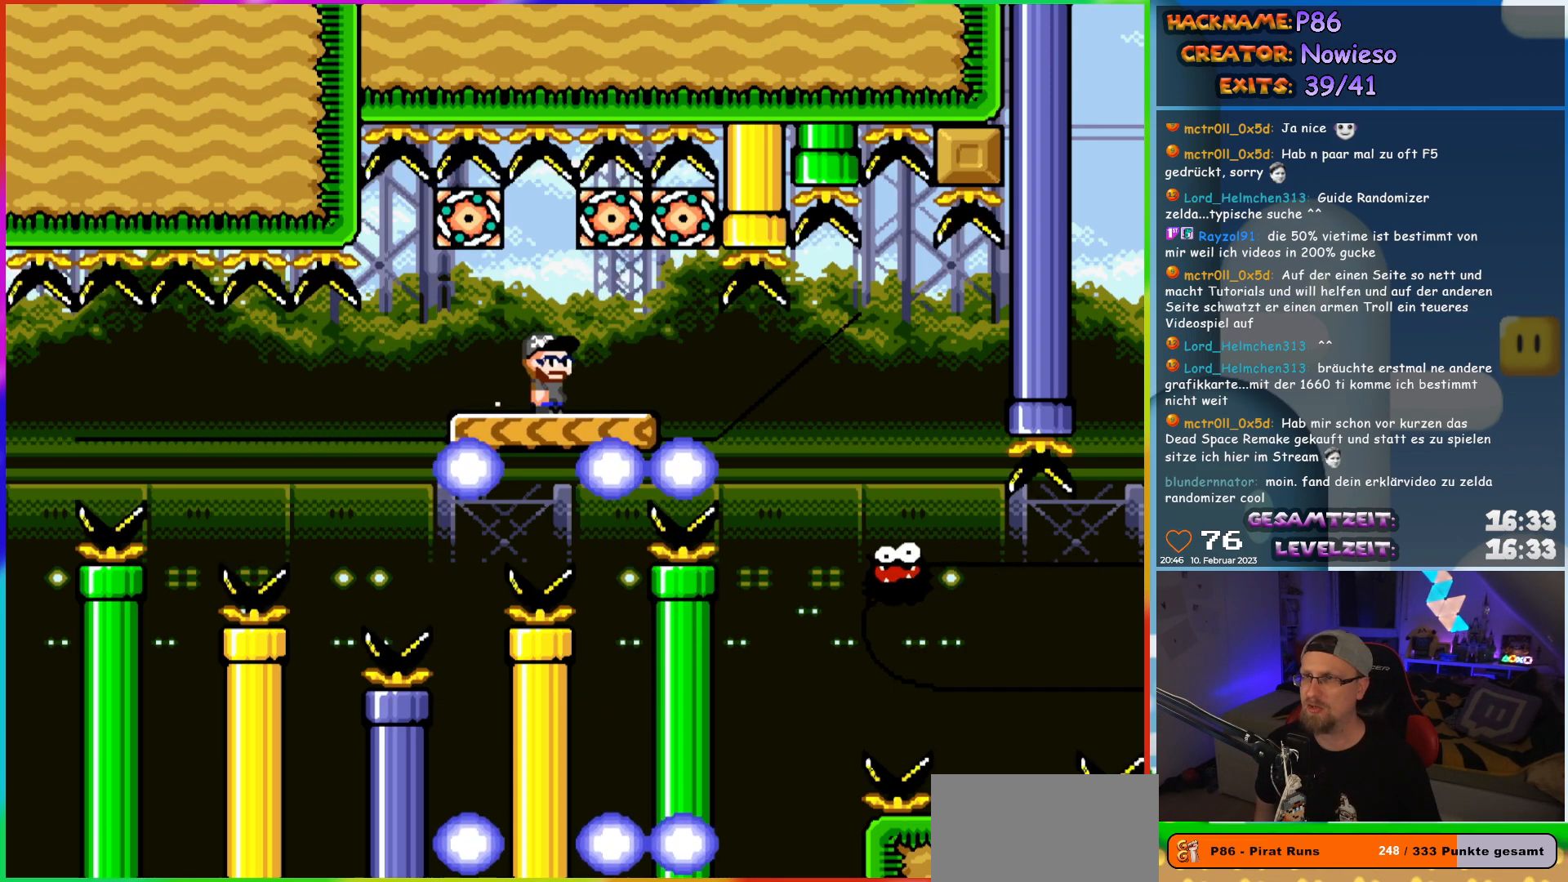
{"buttons": ["X", "DPAD_RIGHT"], "events": []}
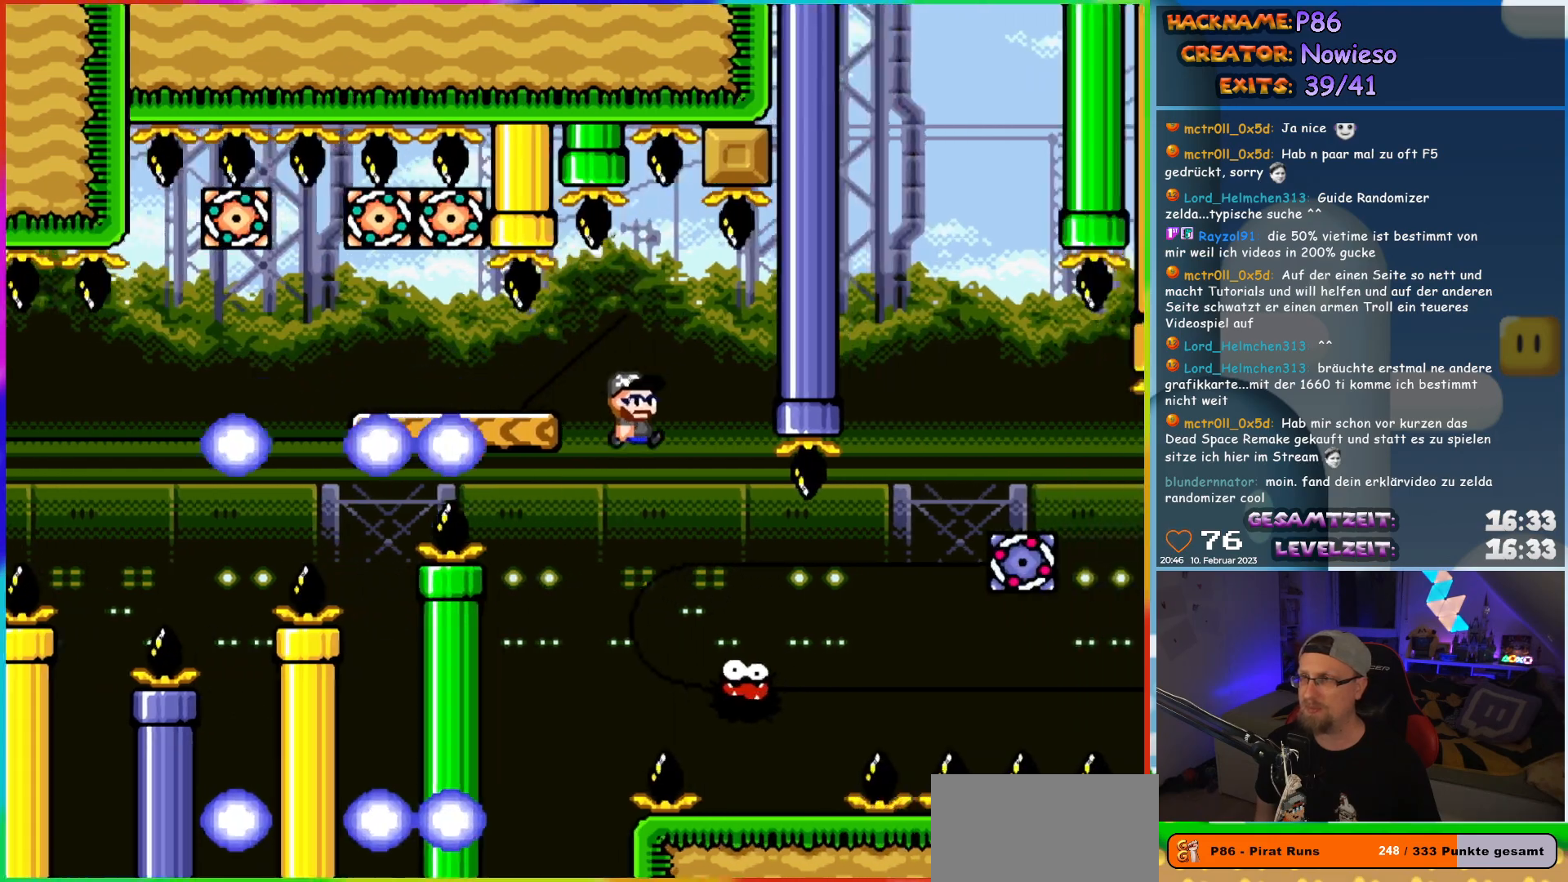
{"buttons": ["A", "X", "DPAD_RIGHT"], "events": [[83, "DPAD_LEFT", "down"], [83, "DPAD_RIGHT", "up"], [83, "DPAD_UP", "down"], [100, "DPAD_UP", "up"], [133, "DPAD_UP", "down"], [183, "DPAD_LEFT", "up"], [183, "DPAD_RIGHT", "down"], [183, "DPAD_UP", "up"], [433, "A", "down"]]}
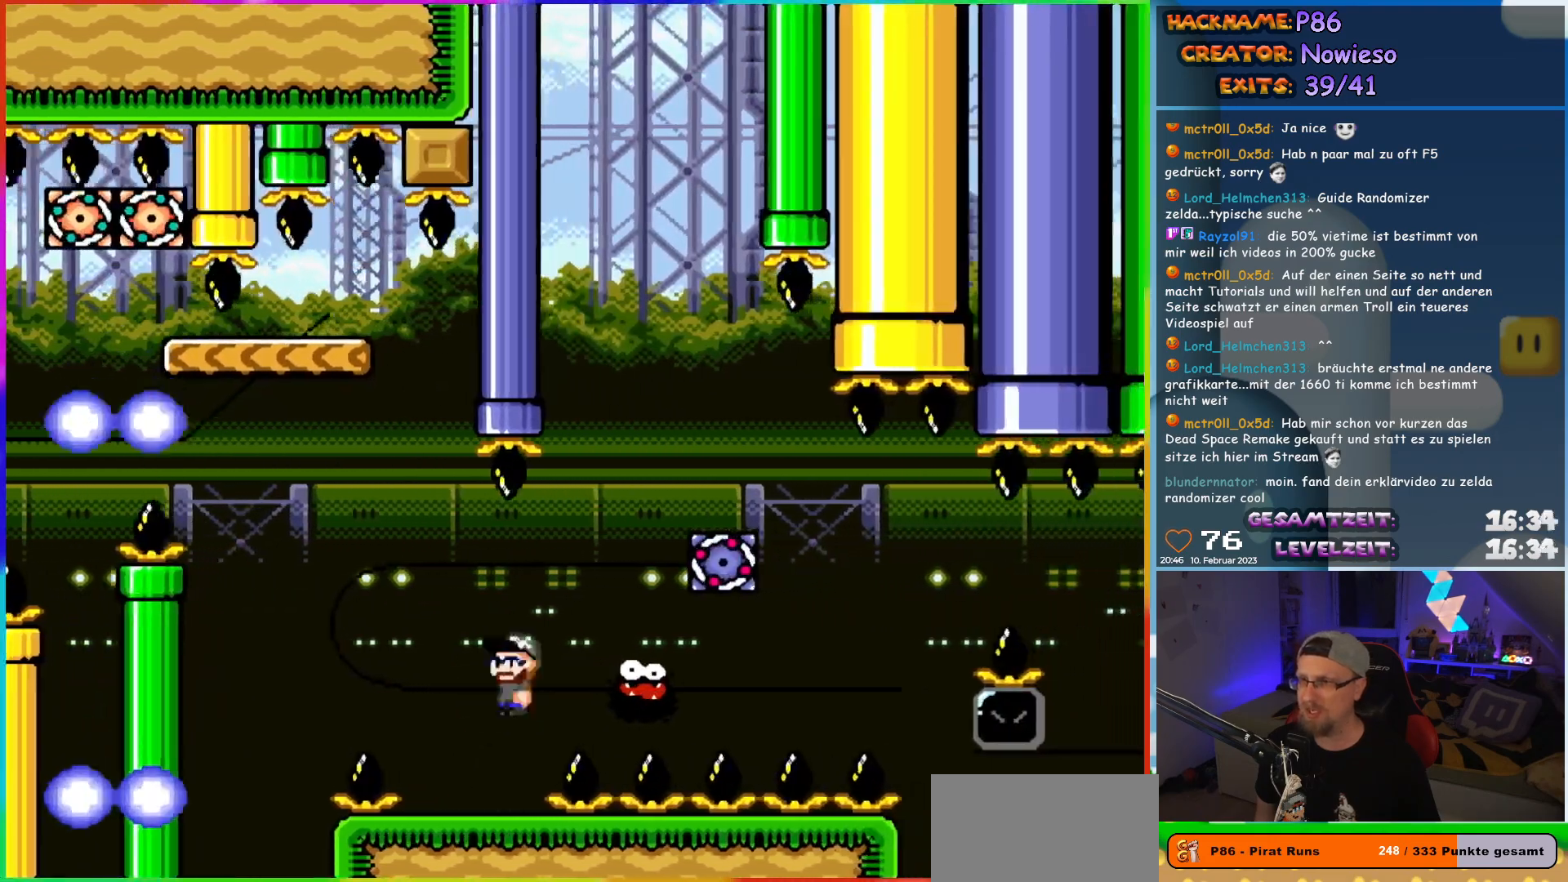
{"buttons": ["X", "DPAD_RIGHT"], "events": [[483, "A", "up"]]}
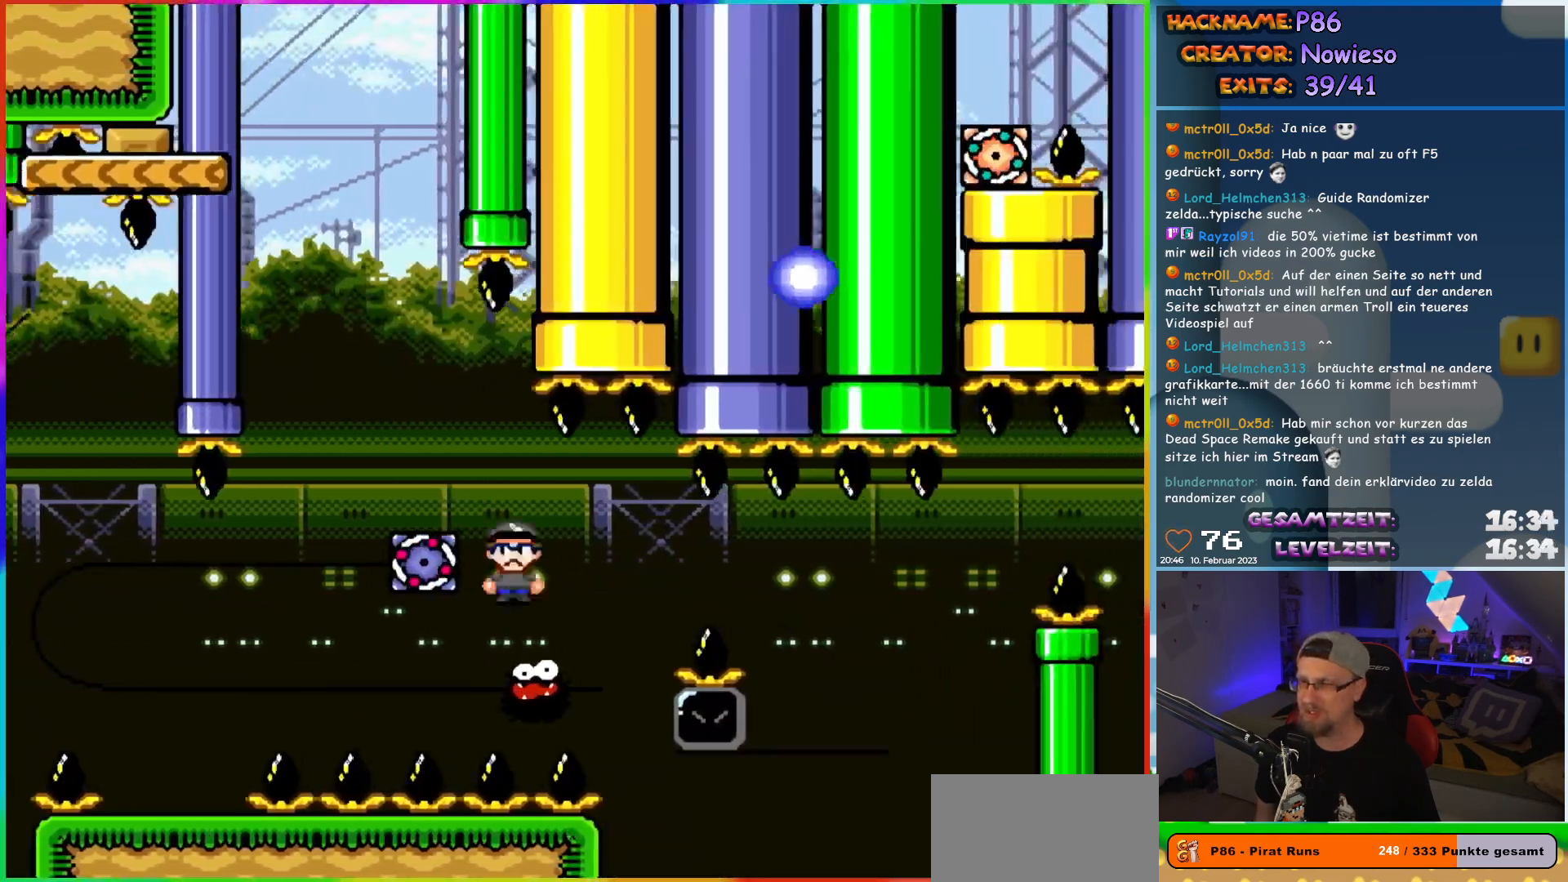
{"buttons": ["A", "X", "DPAD_LEFT"], "events": [[150, "A", "down"], [467, "DPAD_RIGHT", "up"], [467, "DPAD_UP", "down"], [483, "DPAD_LEFT", "down"], [483, "DPAD_UP", "up"]]}
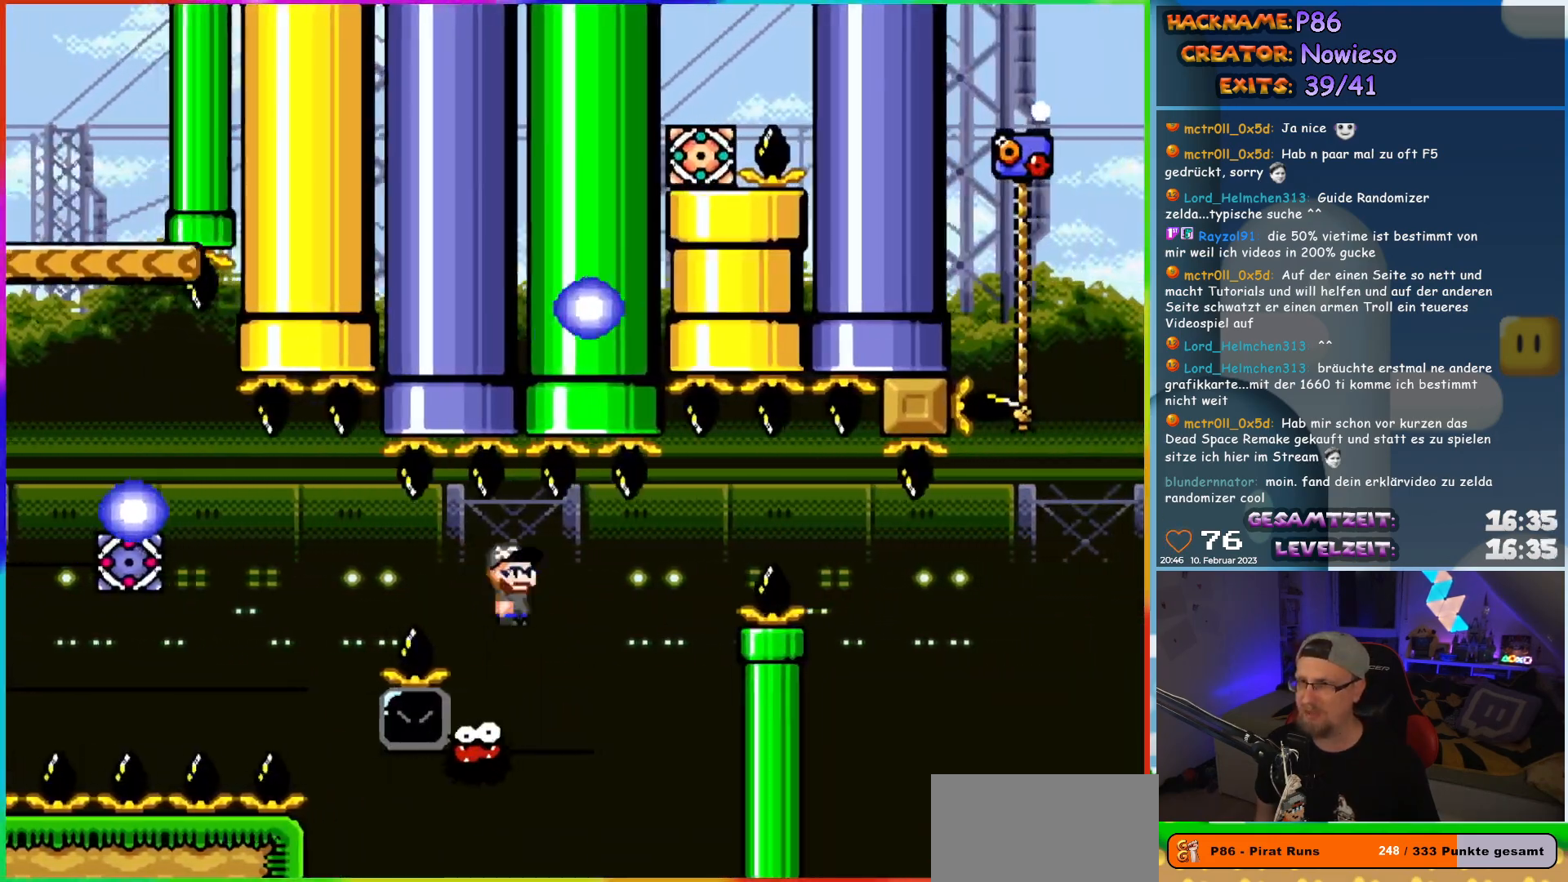
{"buttons": ["X", "DPAD_LEFT"], "events": [[50, "DPAD_UP", "down"], [67, "A", "up"], [67, "DPAD_LEFT", "up"], [83, "DPAD_RIGHT", "down"], [83, "DPAD_UP", "up"], [367, "DPAD_RIGHT", "up"], [367, "DPAD_UP", "down"], [400, "DPAD_LEFT", "down"], [400, "DPAD_UP", "up"]]}
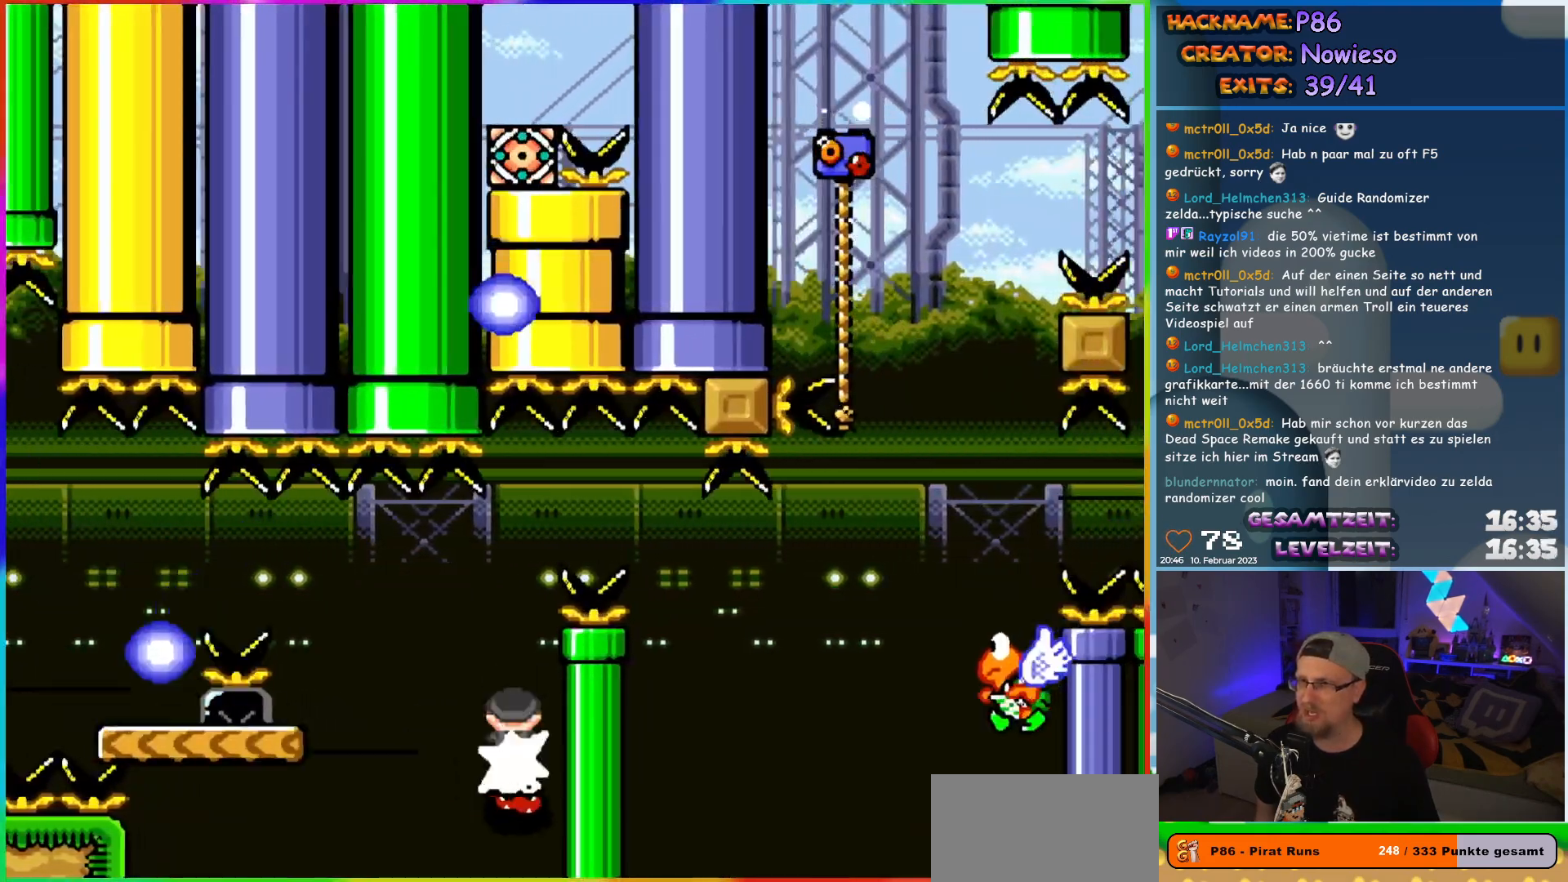
{"buttons": ["X", "DPAD_RIGHT"], "events": [[67, "A", "down"], [433, "DPAD_UP", "down"], [467, "A", "up"], [467, "DPAD_LEFT", "up"], [483, "DPAD_RIGHT", "down"], [483, "DPAD_UP", "up"]]}
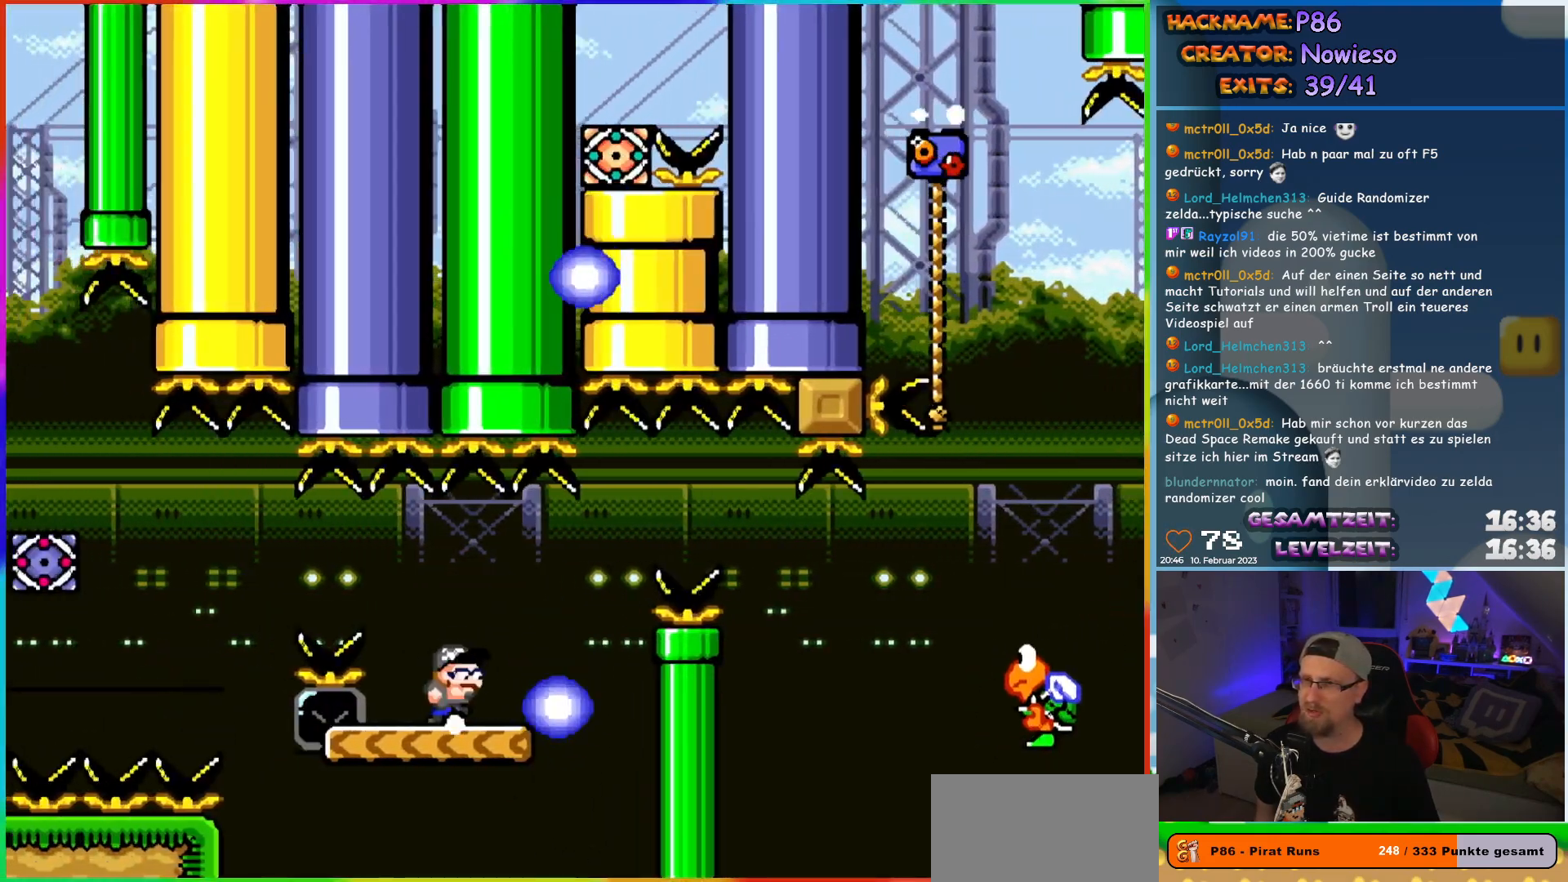
{"buttons": ["Y", "DPAD_RIGHT"], "events": [[33, "X", "up"], [50, "Y", "down"], [300, "B", "down"], [400, "B", "up"]]}
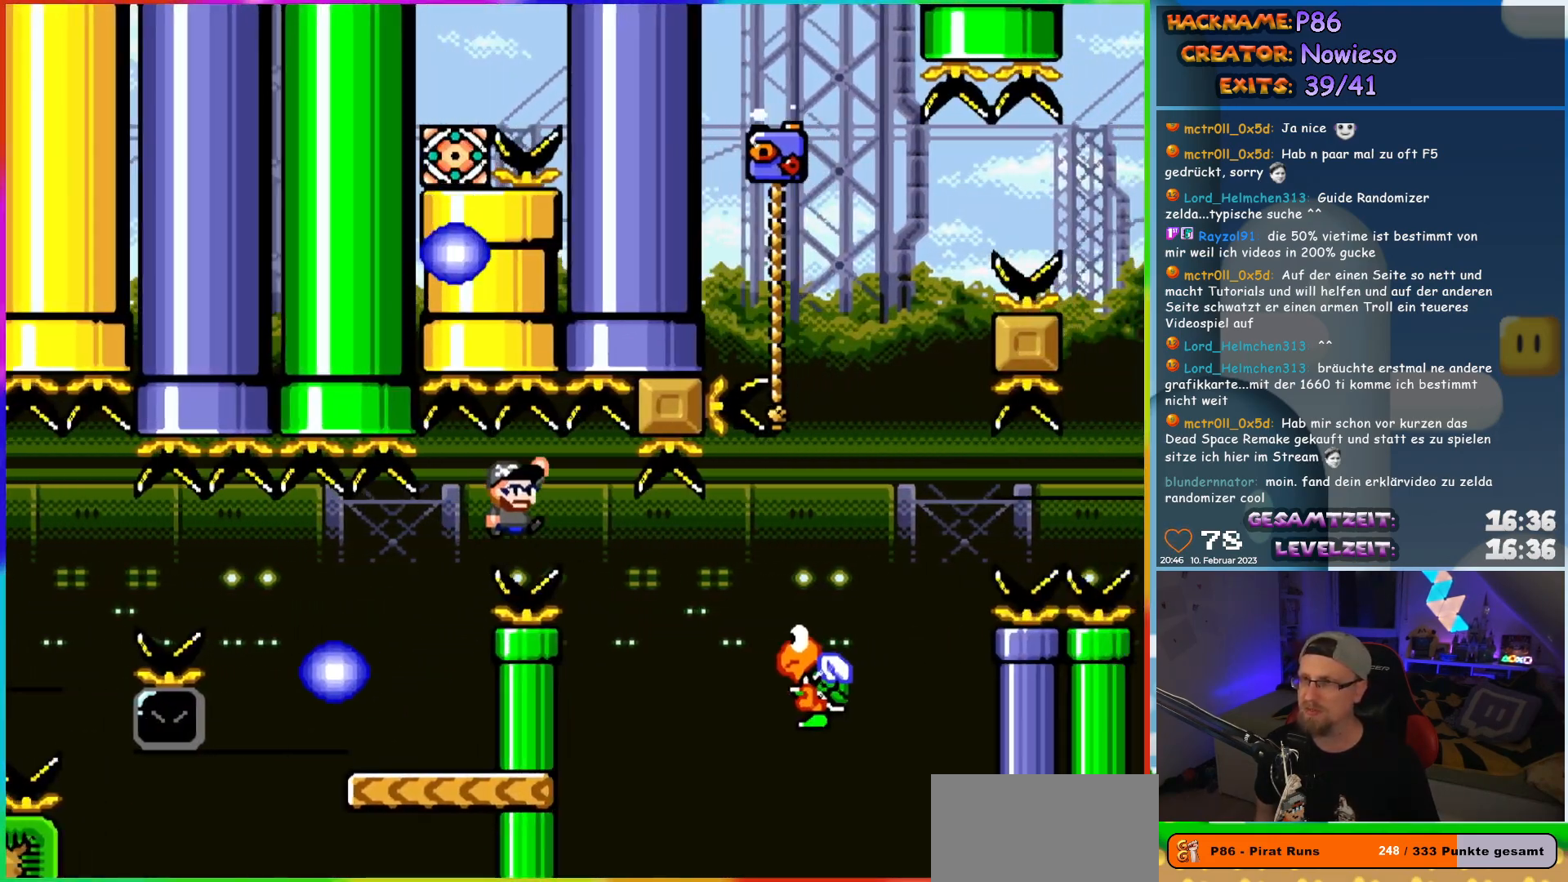
{"buttons": ["B", "Y", "DPAD_RIGHT"], "events": [[117, "B", "down"]]}
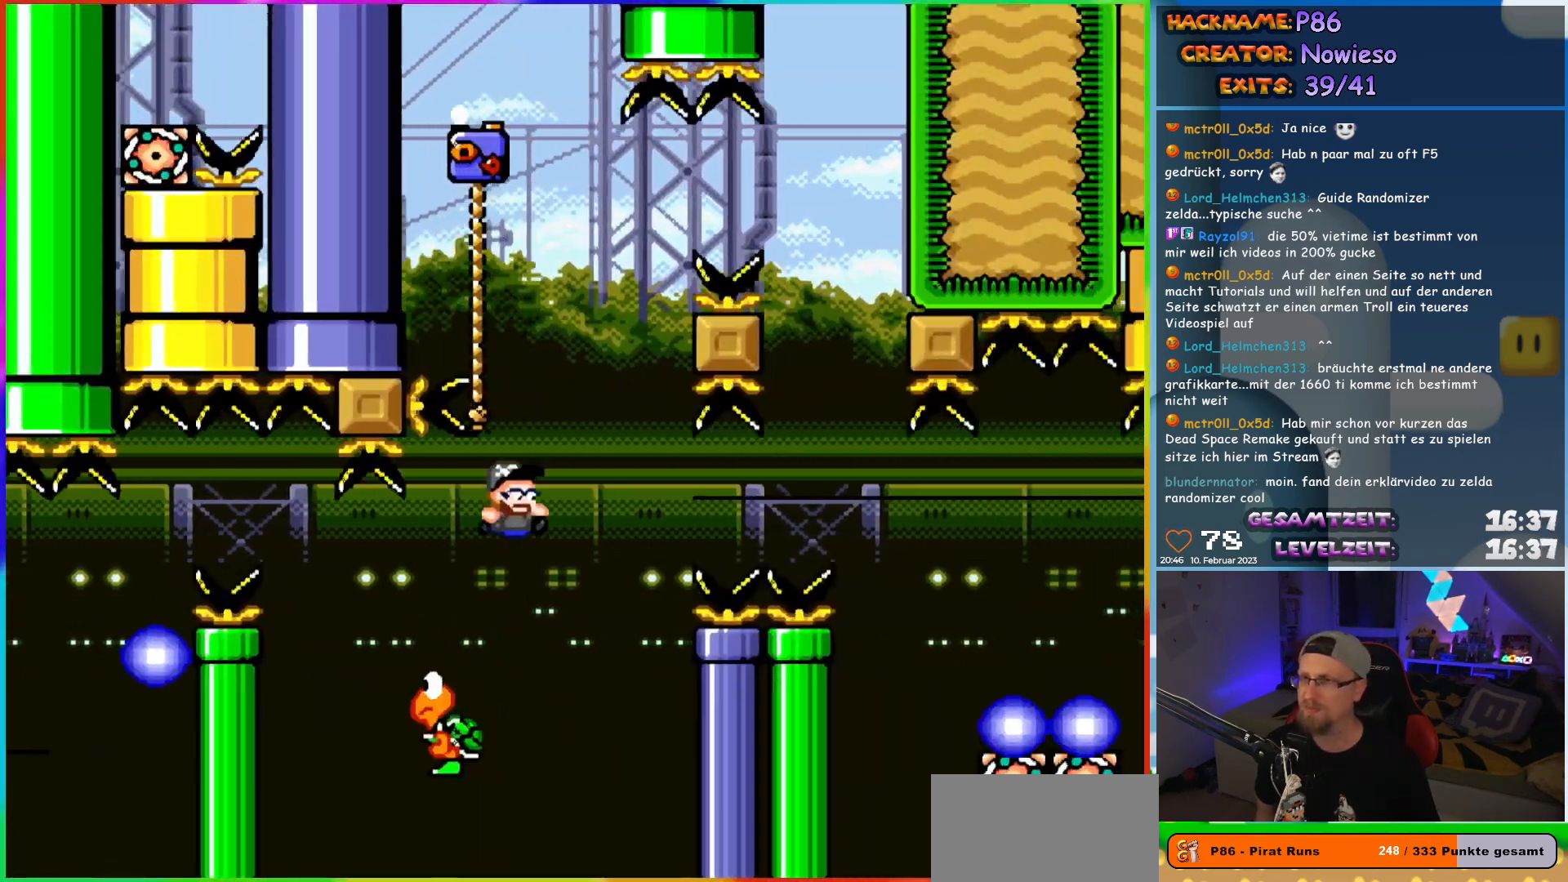
{"buttons": ["Y", "DPAD_RIGHT"], "events": [[67, "DPAD_RIGHT", "up"], [67, "DPAD_UP", "down"], [83, "DPAD_LEFT", "down"], [100, "DPAD_UP", "up"], [133, "DPAD_UP", "down"], [450, "DPAD_LEFT", "up"], [467, "DPAD_RIGHT", "down"], [483, "B", "up"], [483, "DPAD_UP", "up"]]}
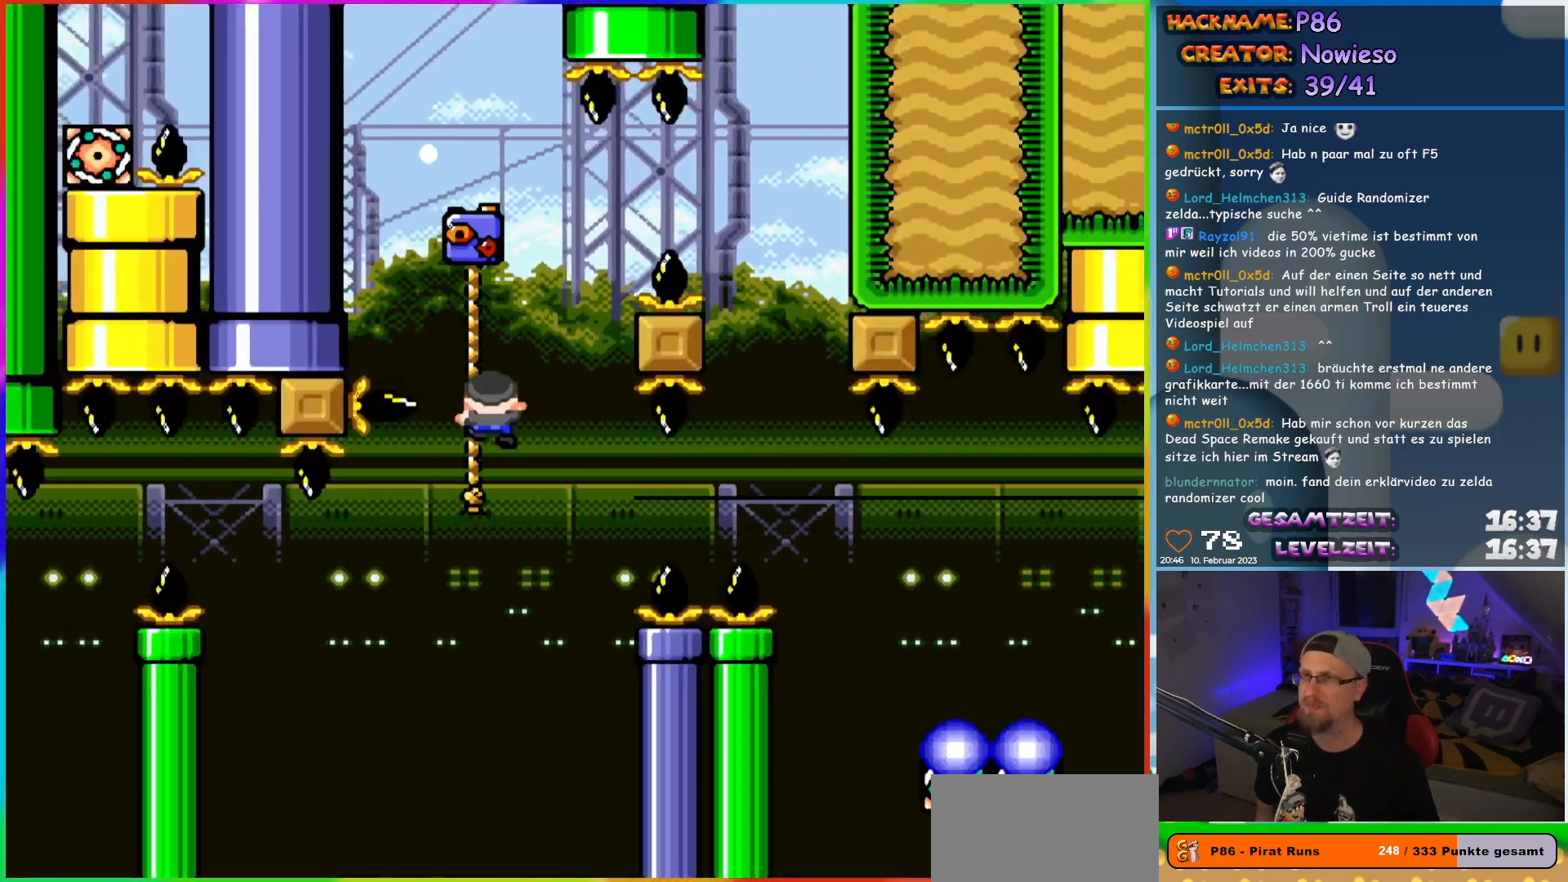
{"buttons": ["B", "Y", "DPAD_RIGHT"], "events": [[67, "B", "down"]]}
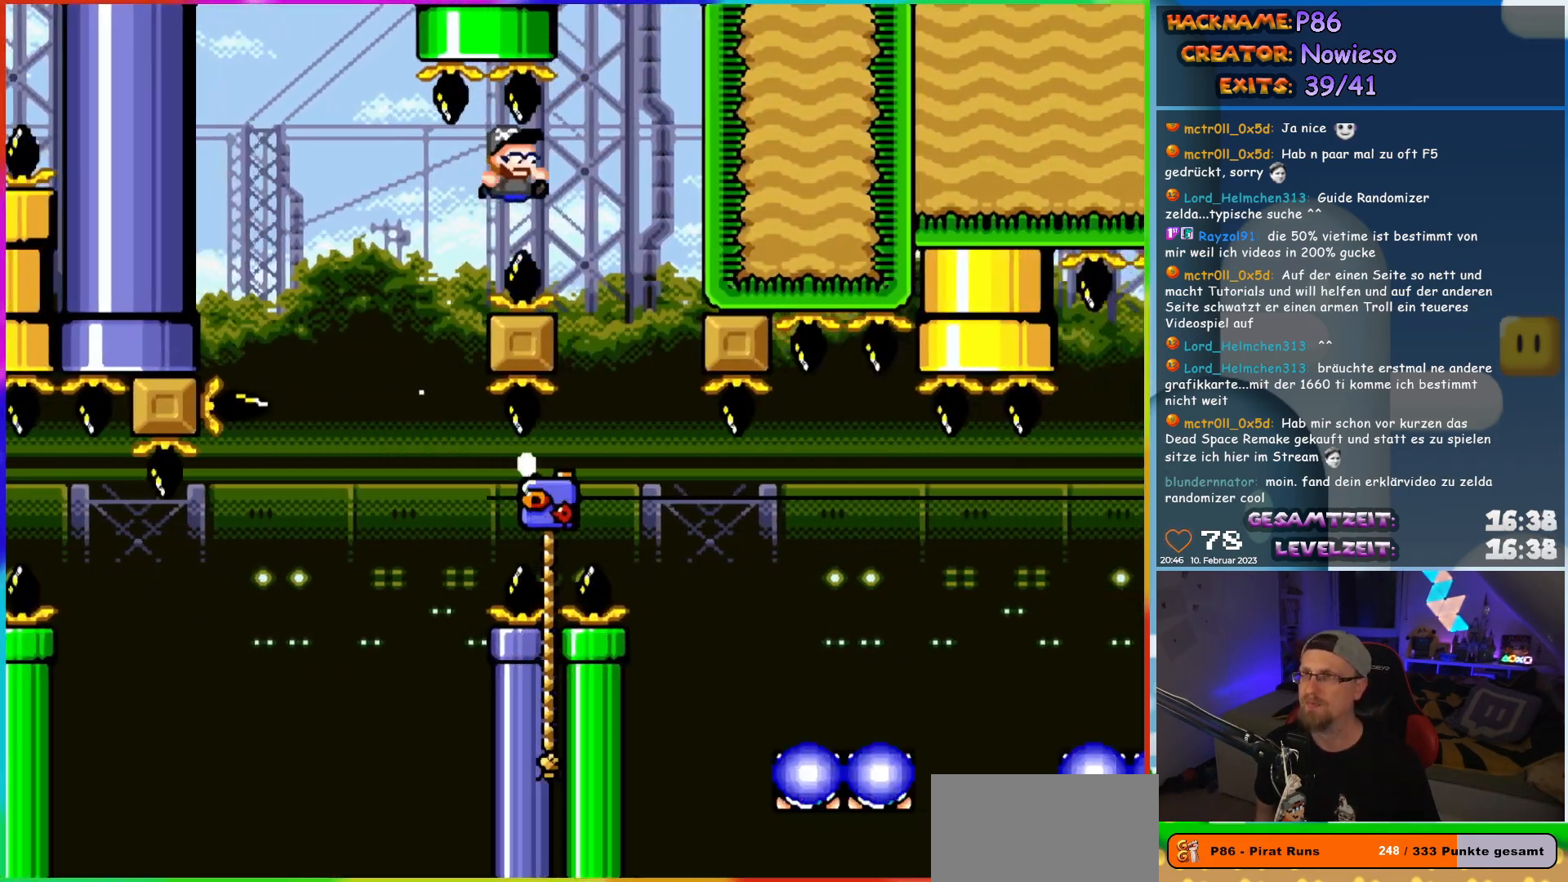
{"buttons": ["Y"], "events": [[267, "DPAD_RIGHT", "up"], [383, "B", "up"]]}
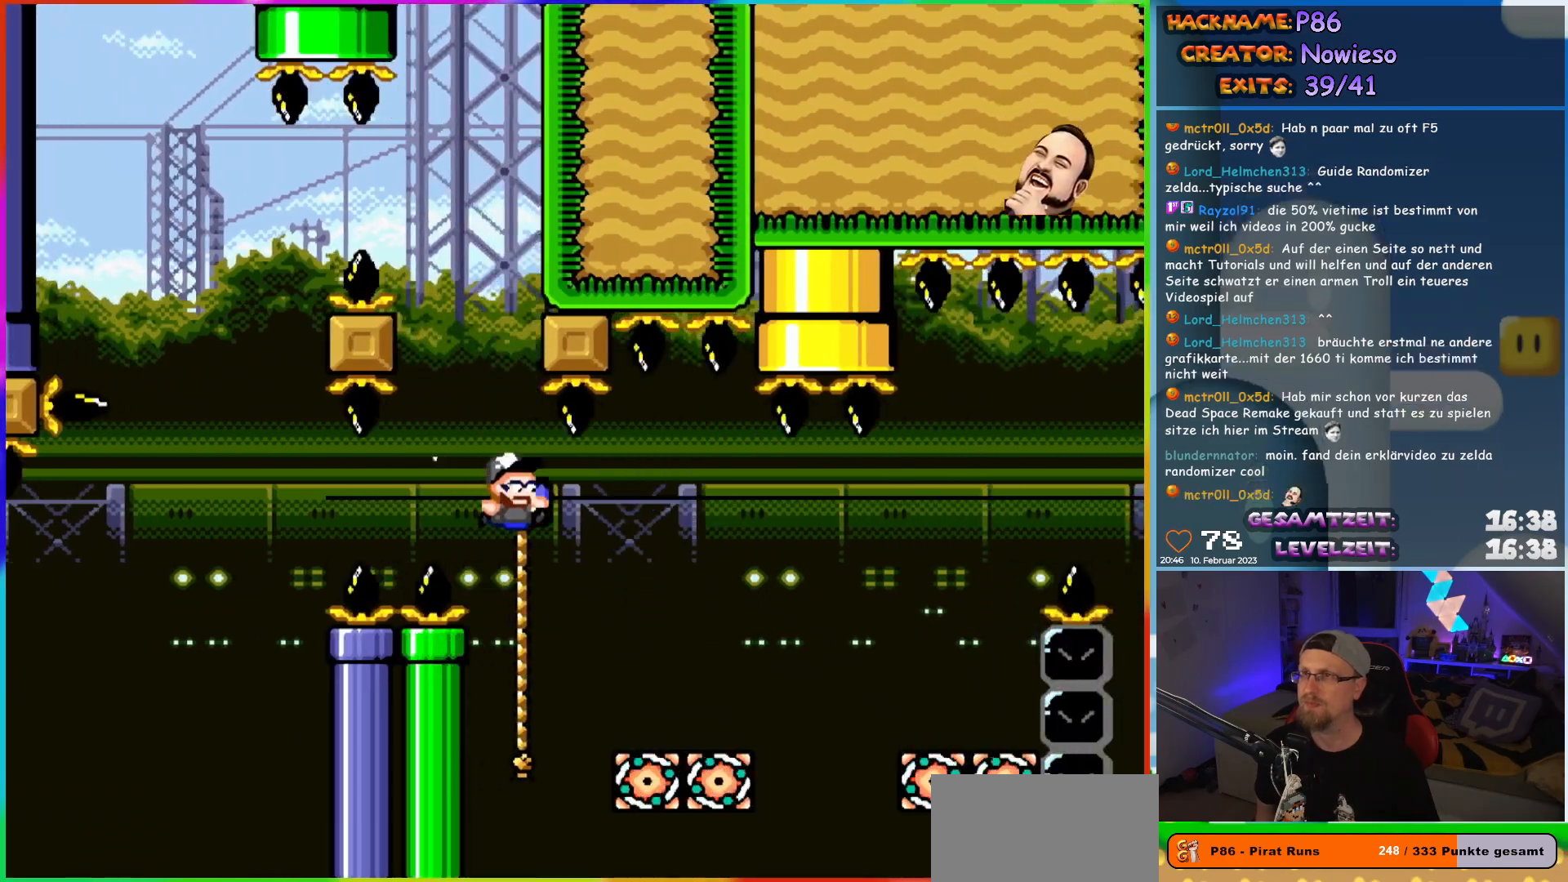
{"buttons": ["B", "Y", "DPAD_RIGHT"], "events": [[67, "DPAD_RIGHT", "down"], [267, "DPAD_UP", "down"], [300, "DPAD_RIGHT", "up"], [383, "DPAD_RIGHT", "down"], [433, "DPAD_UP", "up"], [467, "B", "down"]]}
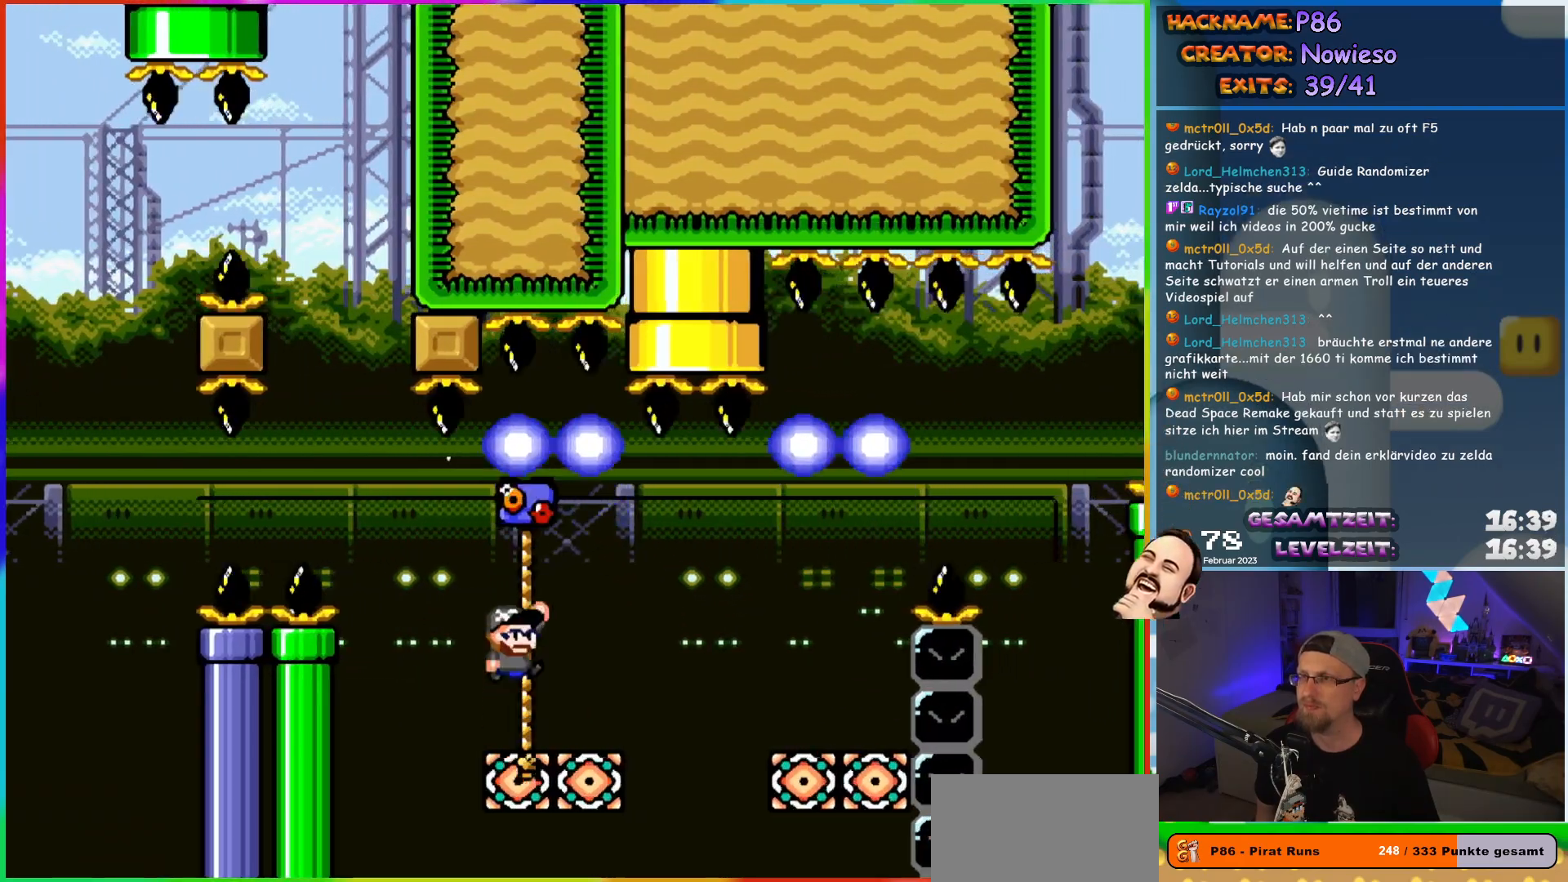
{"buttons": ["Y", "DPAD_UP", "DPAD_LEFT"], "events": [[433, "B", "up"], [467, "DPAD_UP", "down"], [483, "DPAD_LEFT", "down"], [483, "DPAD_RIGHT", "up"]]}
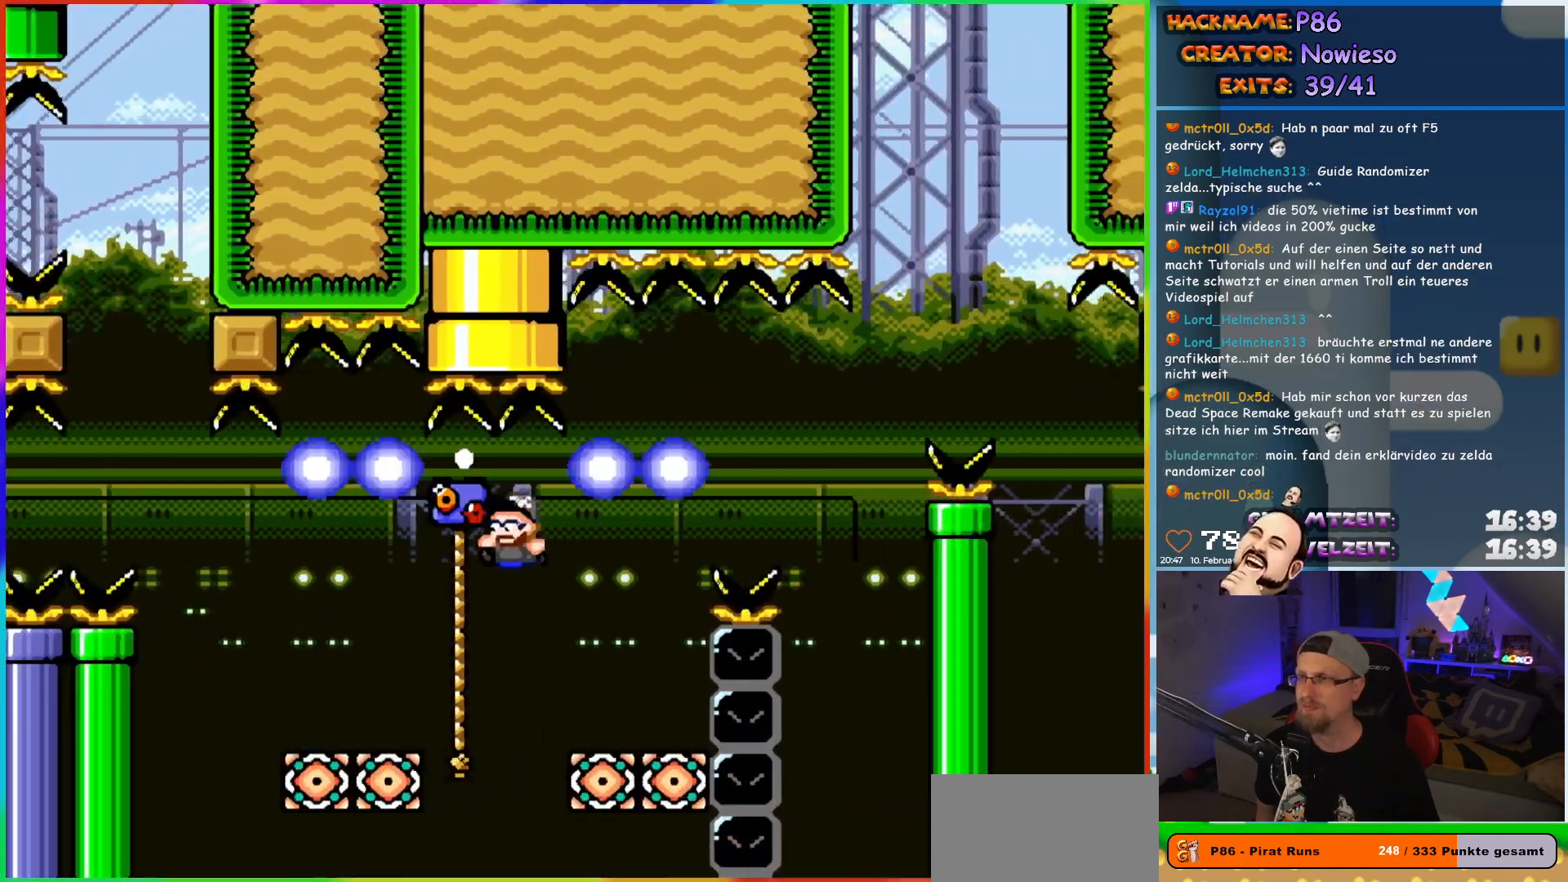
{"buttons": ["Y", "DPAD_DOWN"], "events": [[233, "DPAD_UP", "up"], [250, "DPAD_DOWN", "down"], [267, "DPAD_LEFT", "up"]]}
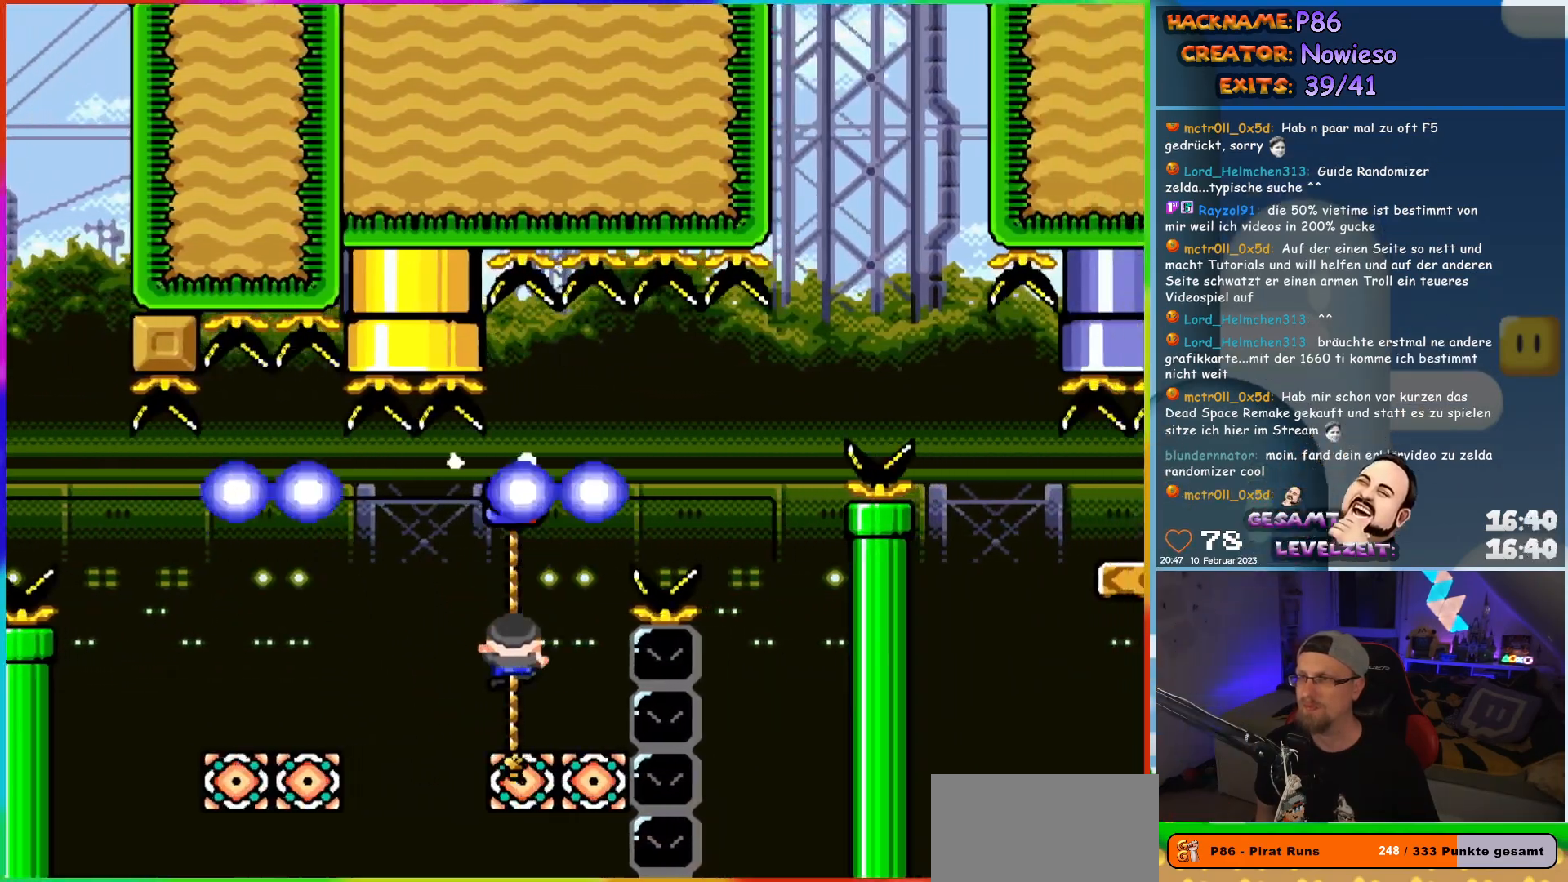
{"buttons": ["B", "Y", "DPAD_RIGHT"], "events": [[67, "DPAD_DOWN", "up"], [100, "DPAD_RIGHT", "down"], [217, "B", "down"], [383, "B", "up"], [433, "B", "down"]]}
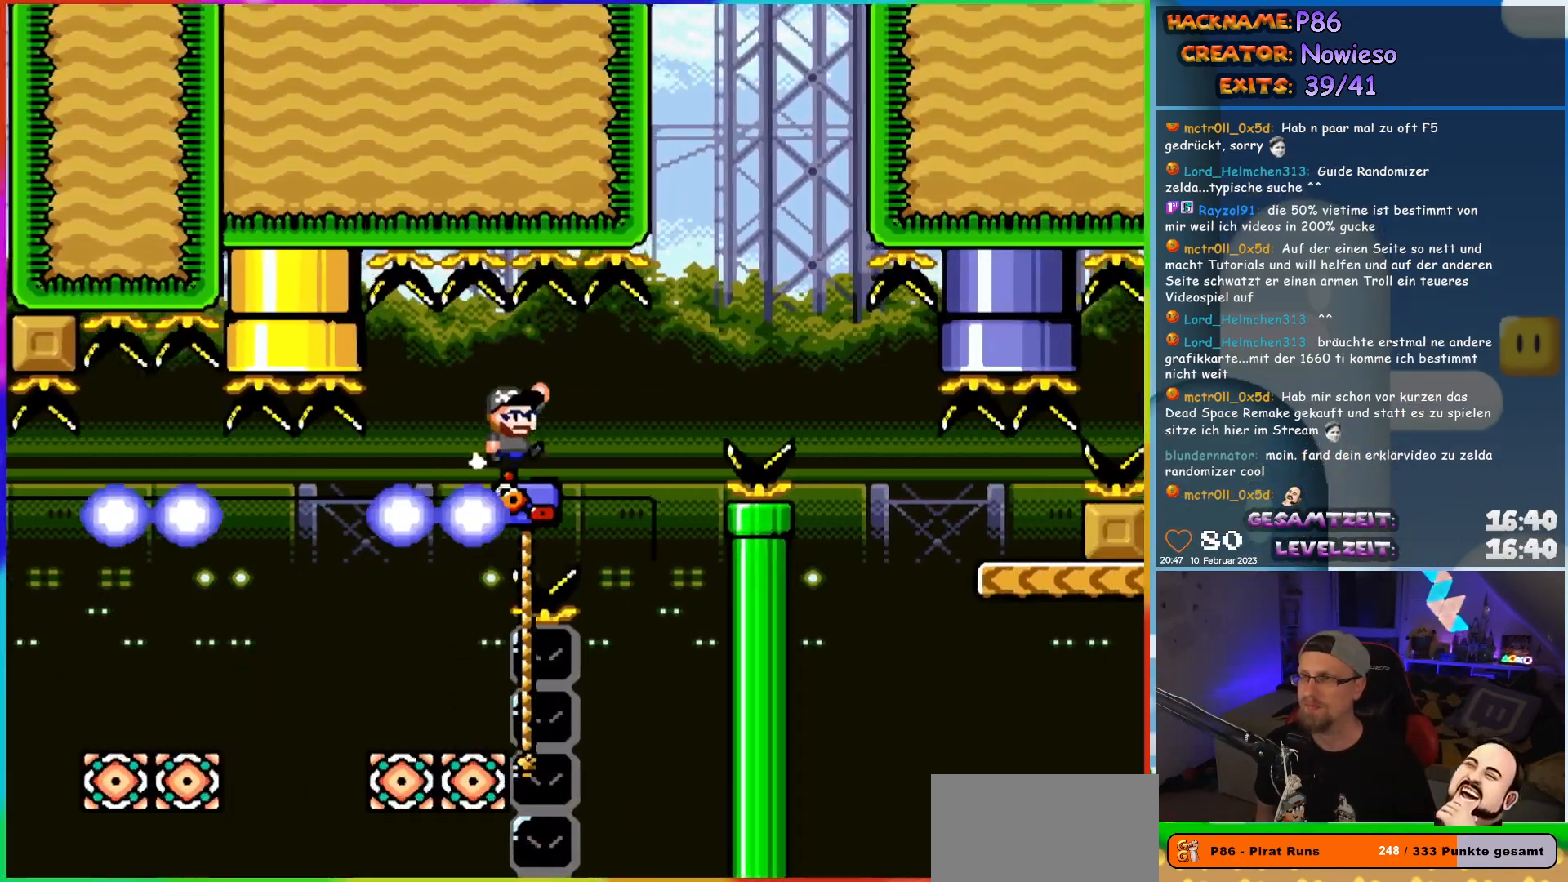
{"buttons": ["B", "Y", "DPAD_RIGHT"], "events": [[217, "B", "up"], [233, "DPAD_LEFT", "down"], [233, "DPAD_RIGHT", "up"], [283, "DPAD_UP", "down"], [367, "DPAD_LEFT", "up"], [433, "DPAD_RIGHT", "down"], [483, "DPAD_UP", "up"], [500, "B", "down"]]}
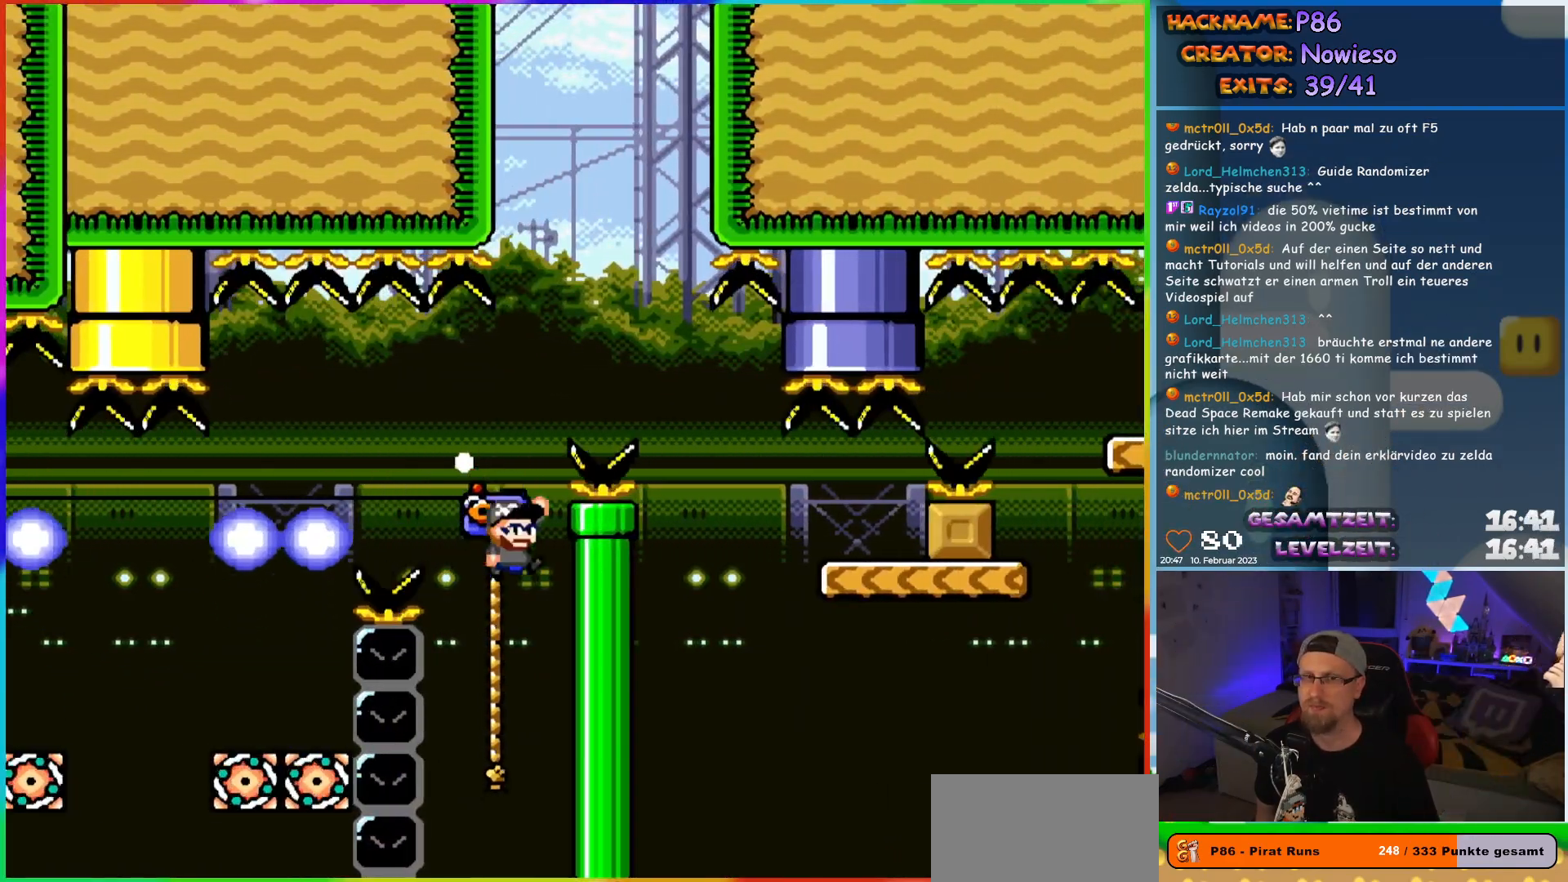
{"buttons": ["B", "Y", "DPAD_RIGHT"], "events": [[217, "B", "up"], [300, "B", "down"]]}
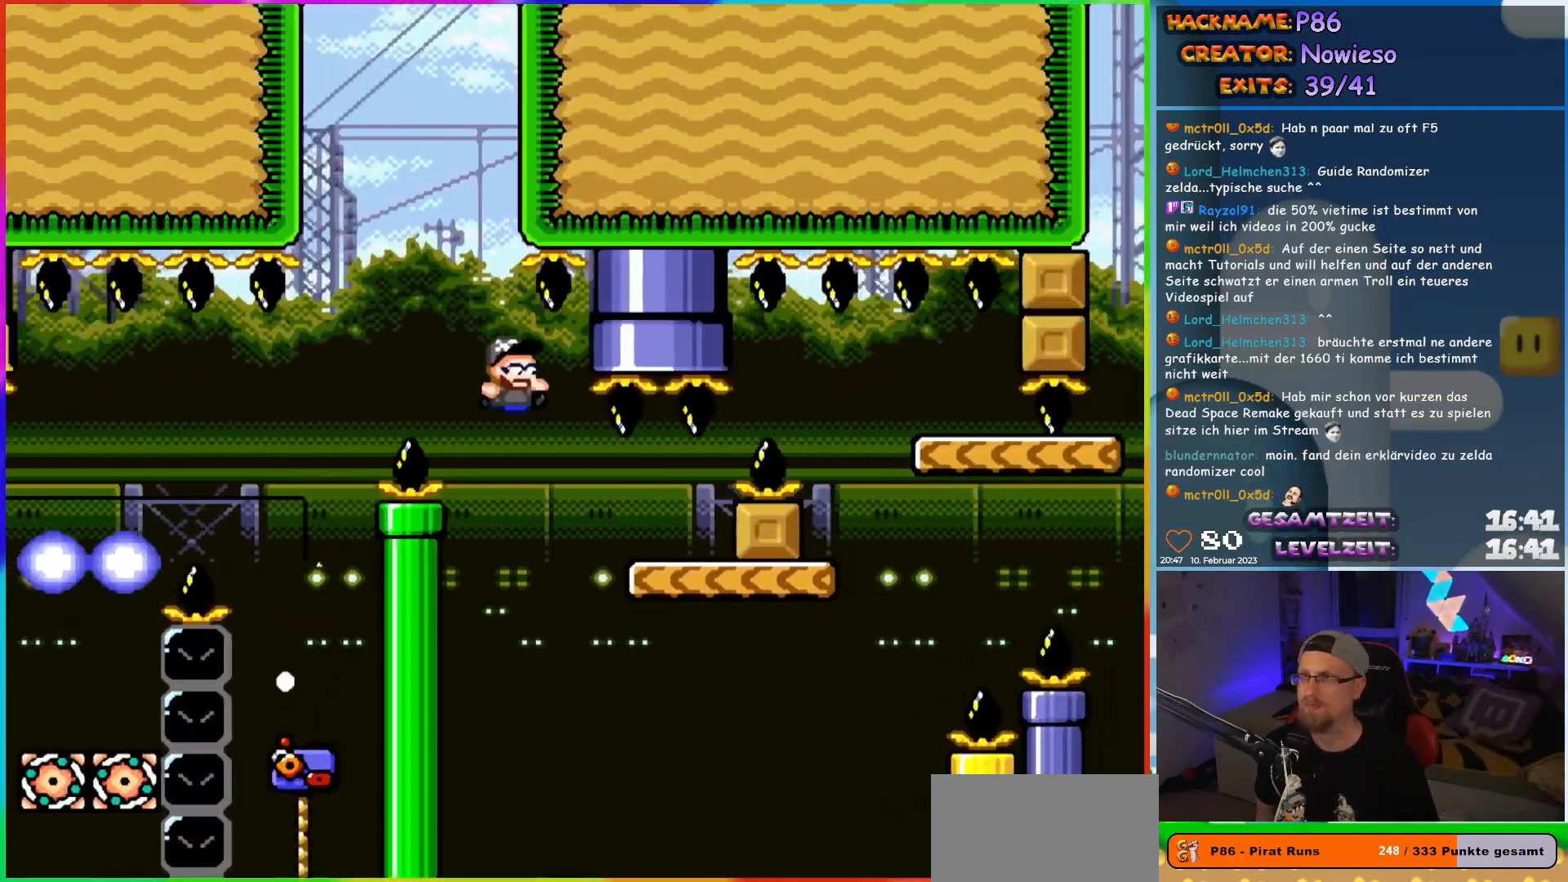
{"buttons": ["B", "Y", "DPAD_LEFT"], "events": [[50, "B", "up"], [383, "B", "down"], [433, "DPAD_UP", "down"], [467, "DPAD_LEFT", "down"], [467, "DPAD_RIGHT", "up"], [483, "DPAD_UP", "up"]]}
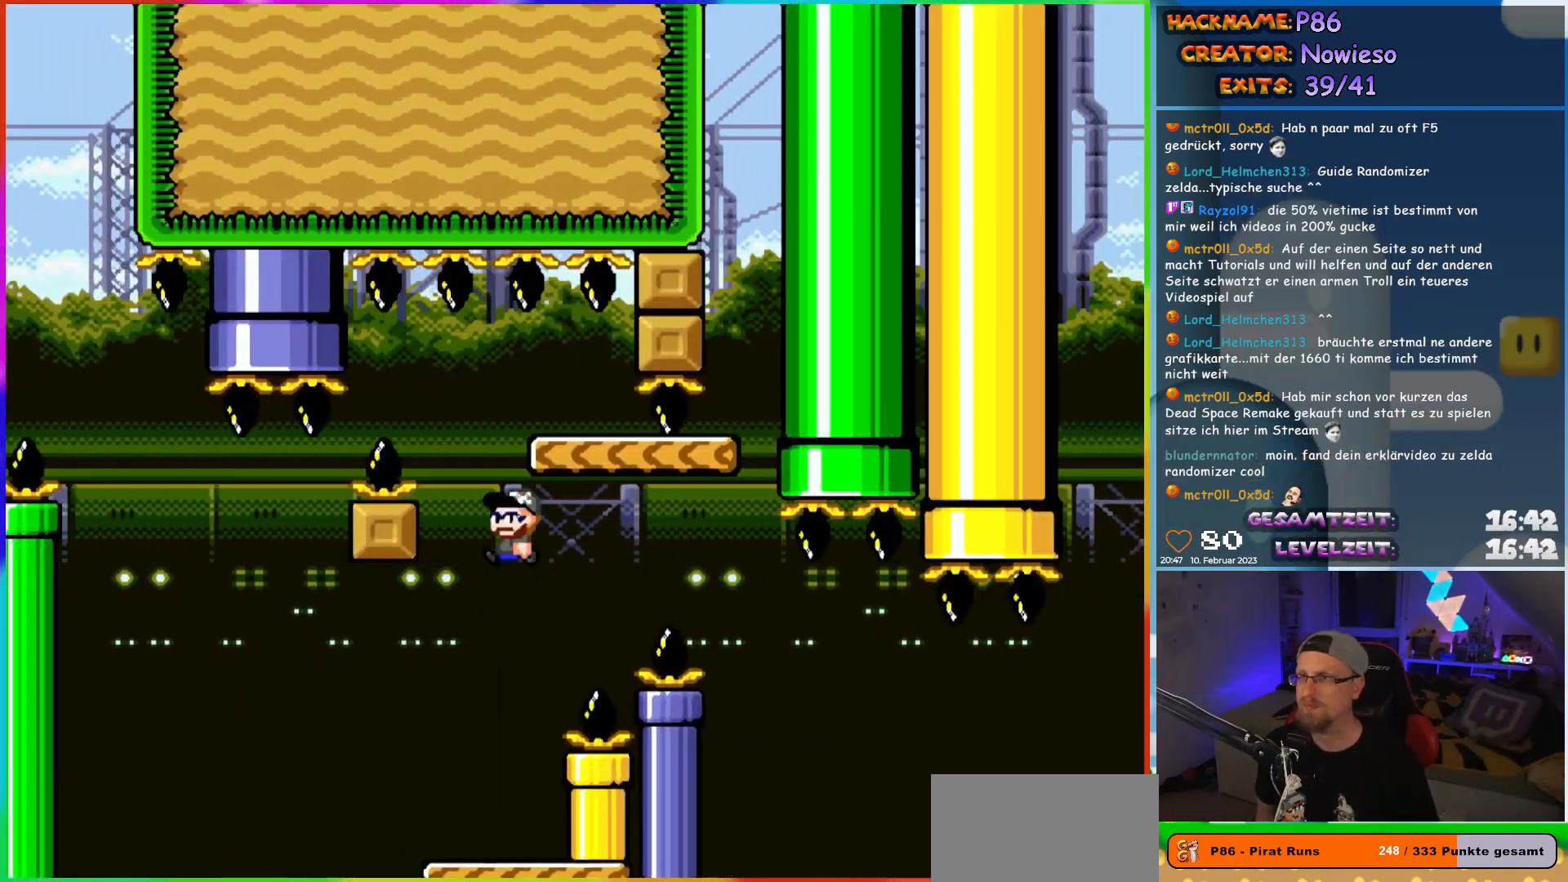
{"buttons": ["Y"], "events": [[100, "DPAD_LEFT", "up"], [200, "DPAD_RIGHT", "down"], [367, "DPAD_RIGHT", "up"], [400, "B", "up"]]}
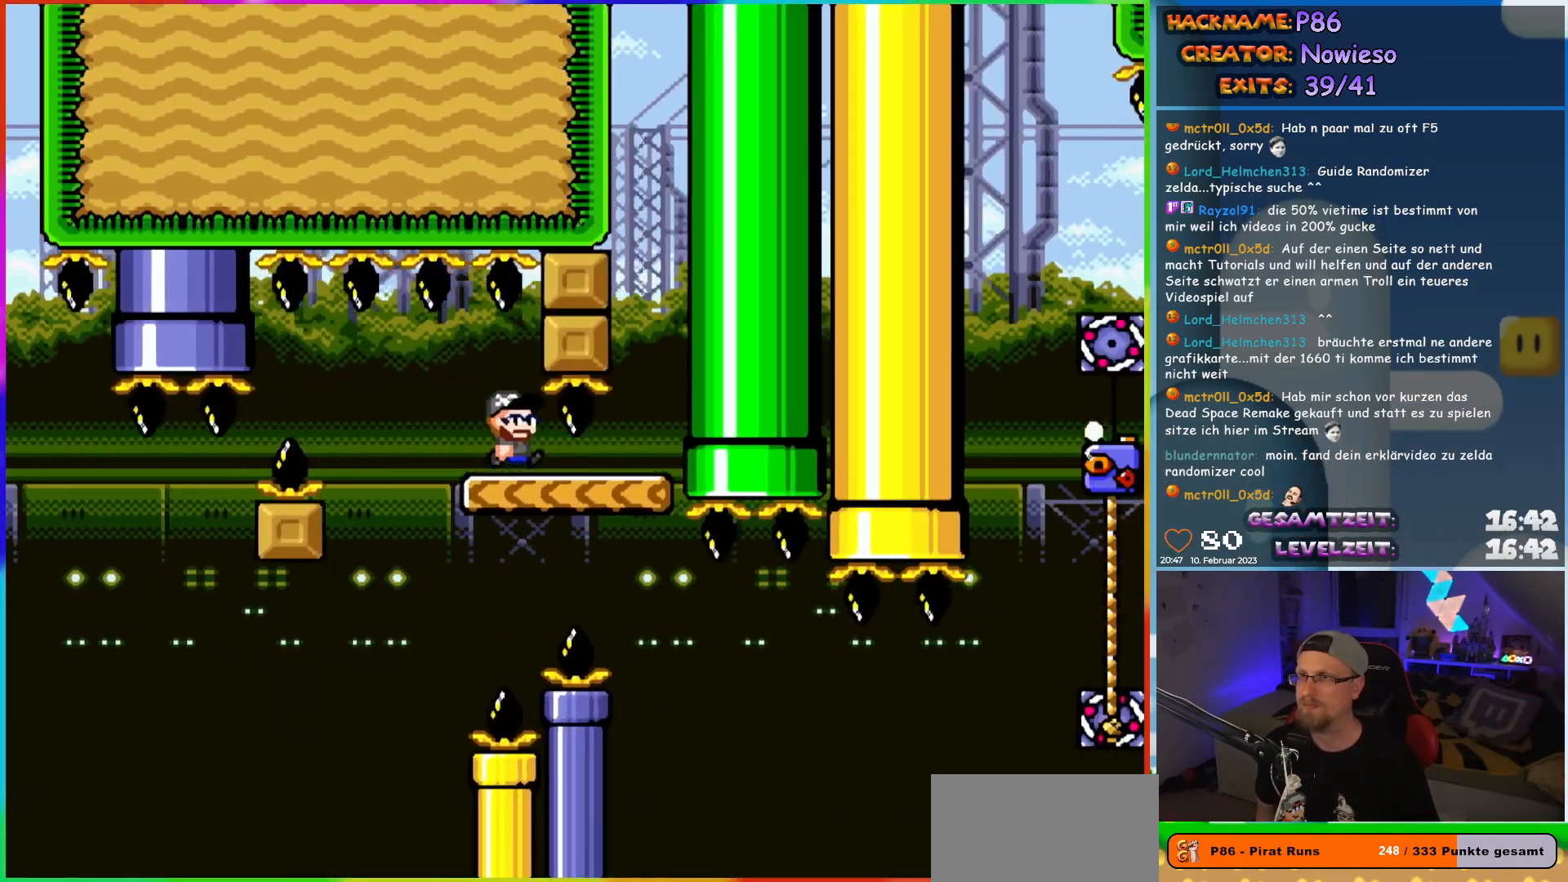
{"buttons": ["B", "Y", "DPAD_RIGHT"], "events": [[50, "DPAD_RIGHT", "down"], [117, "DPAD_RIGHT", "up"], [250, "DPAD_RIGHT", "down"], [333, "DPAD_RIGHT", "up"], [433, "DPAD_RIGHT", "down"], [500, "B", "down"]]}
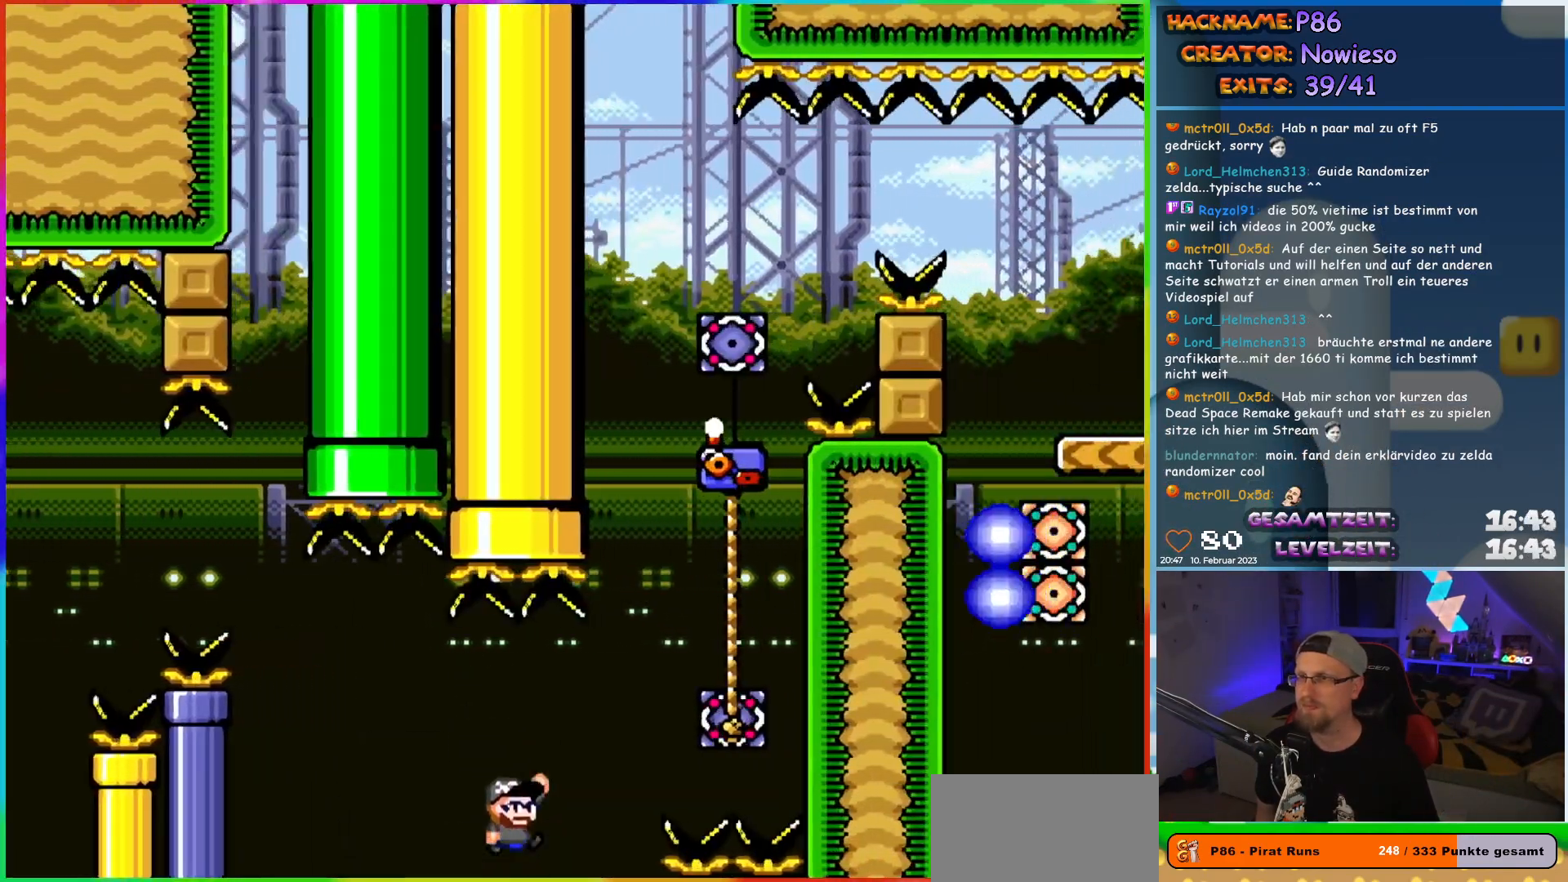
{"buttons": ["Y", "DPAD_UP"], "events": [[100, "B", "up"], [217, "B", "down"], [333, "B", "up"], [350, "DPAD_UP", "down"], [383, "DPAD_RIGHT", "up"]]}
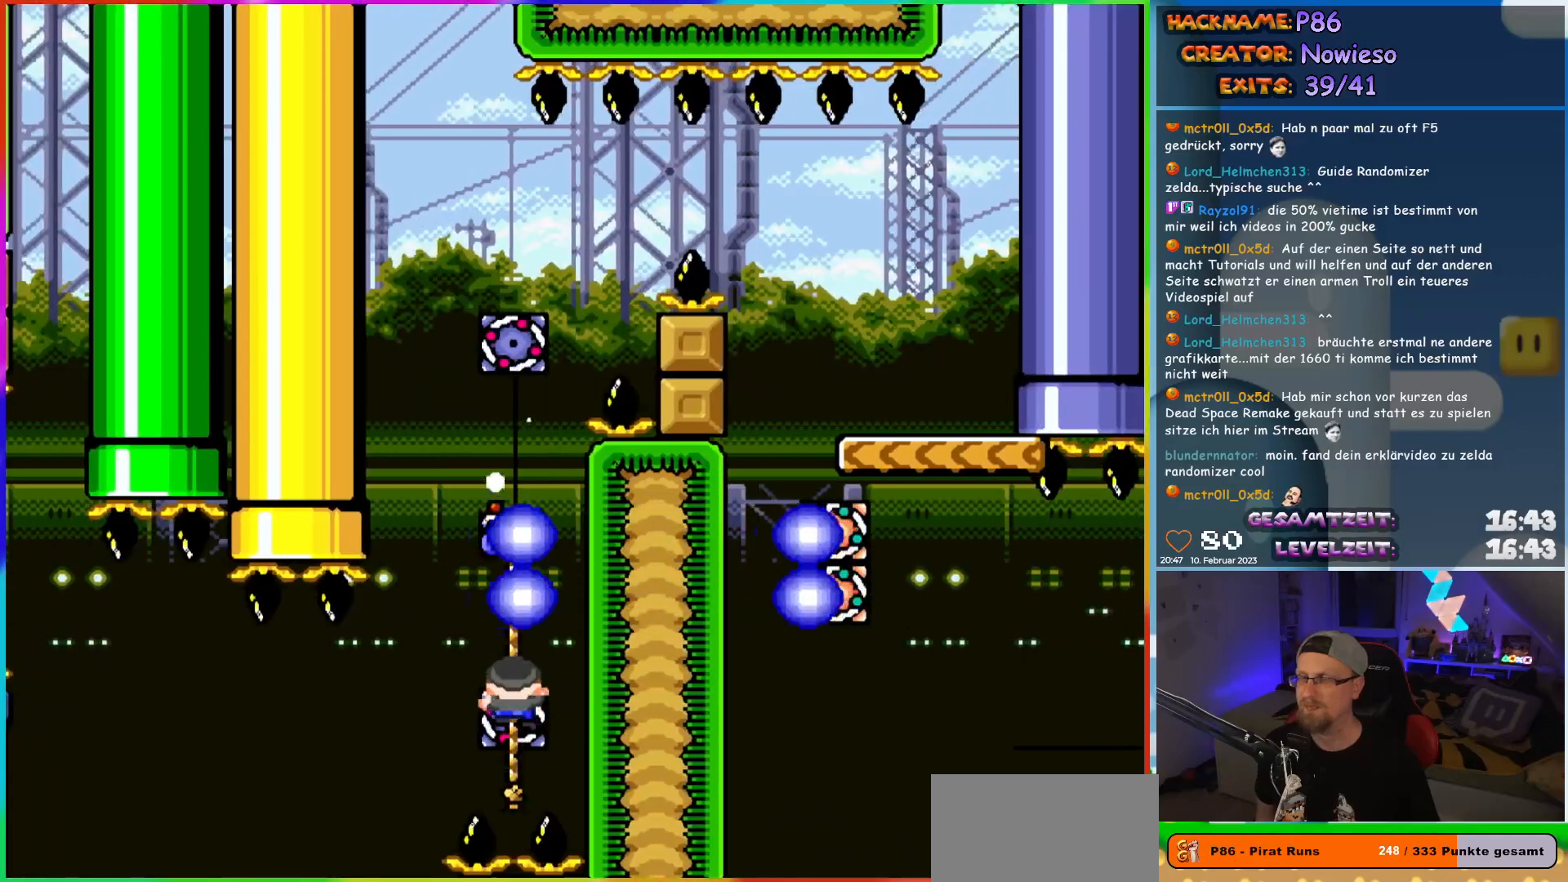
{"buttons": ["Y", "DPAD_UP"], "events": []}
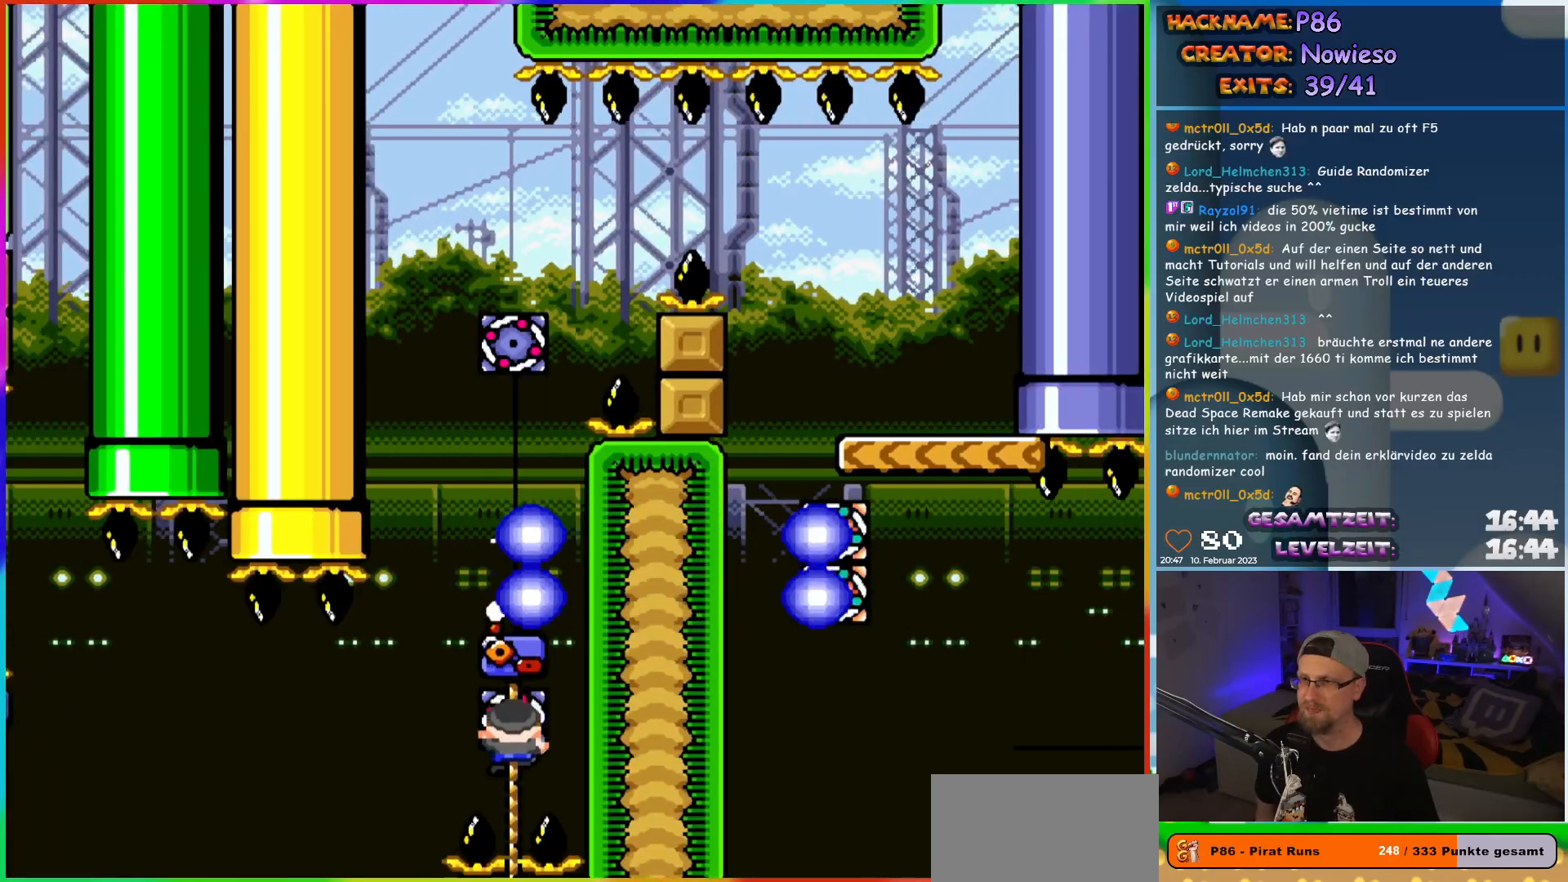
{"buttons": ["Y"], "events": [[350, "DPAD_UP", "up"]]}
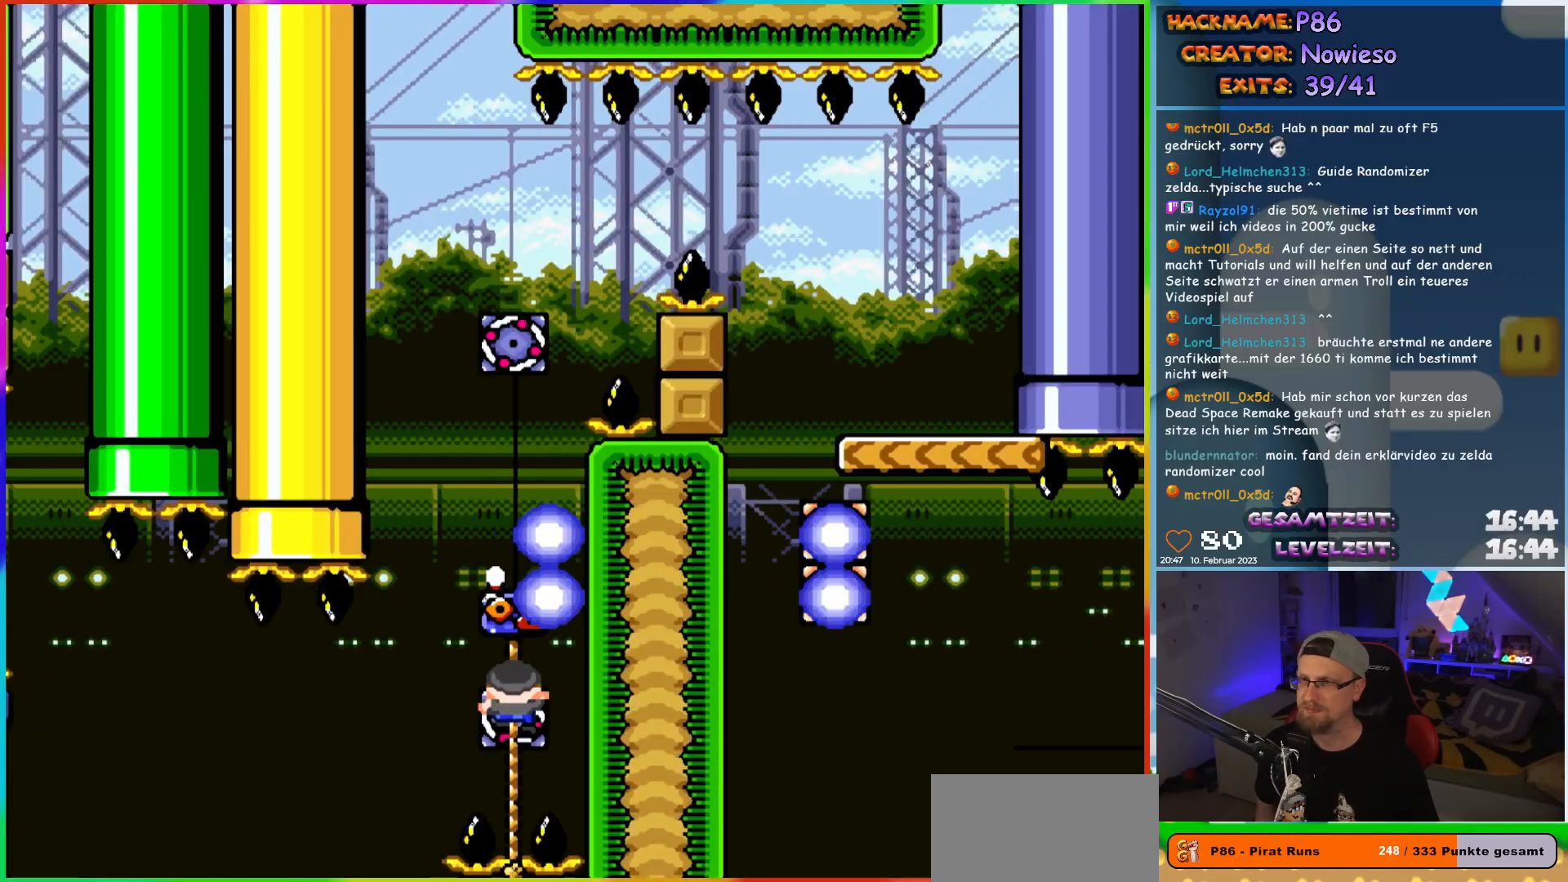
{"buttons": ["B", "Y", "DPAD_UP"], "events": [[17, "DPAD_DOWN", "down"], [100, "DPAD_DOWN", "up"], [167, "DPAD_UP", "down"], [367, "B", "down"]]}
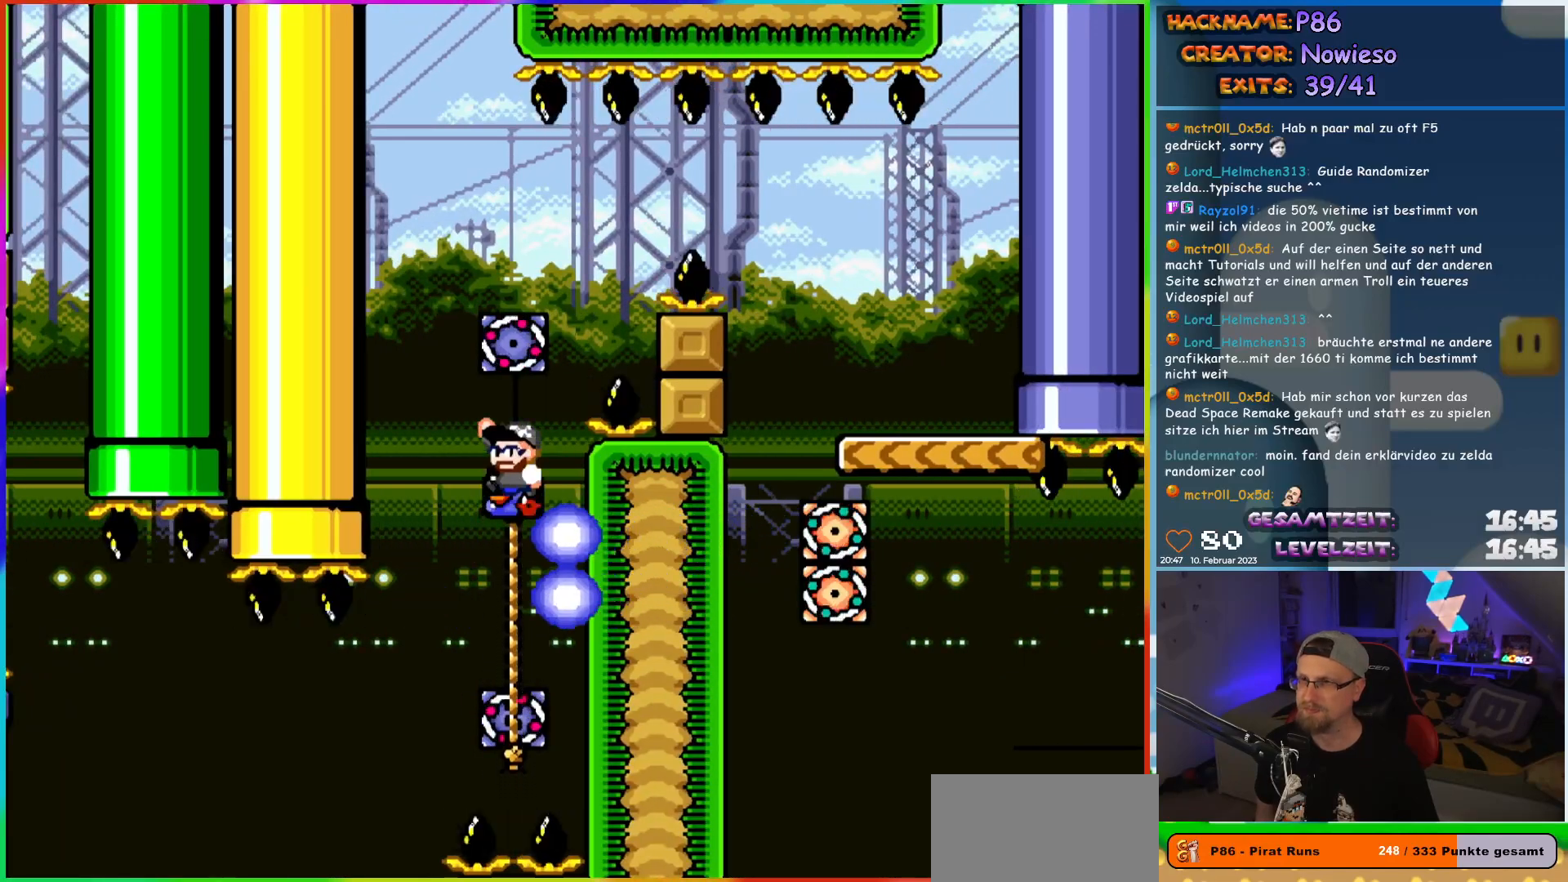
{"buttons": ["Y", "DPAD_UP"], "events": [[300, "B", "up"]]}
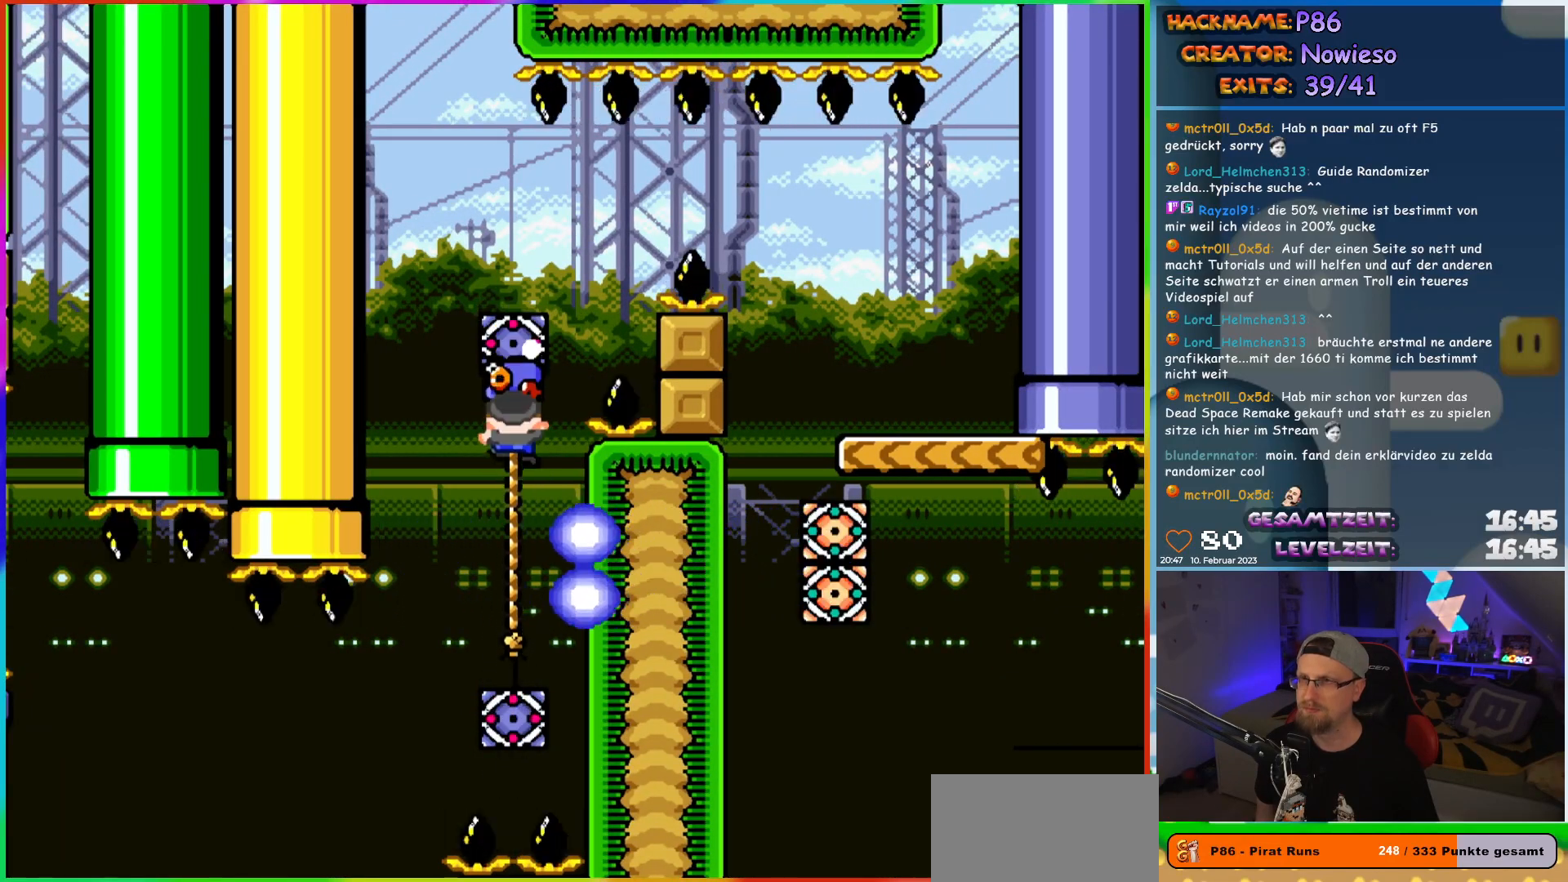
{"buttons": ["B", "Y", "DPAD_RIGHT"], "events": [[33, "DPAD_RIGHT", "down"], [67, "DPAD_UP", "up"], [83, "B", "down"]]}
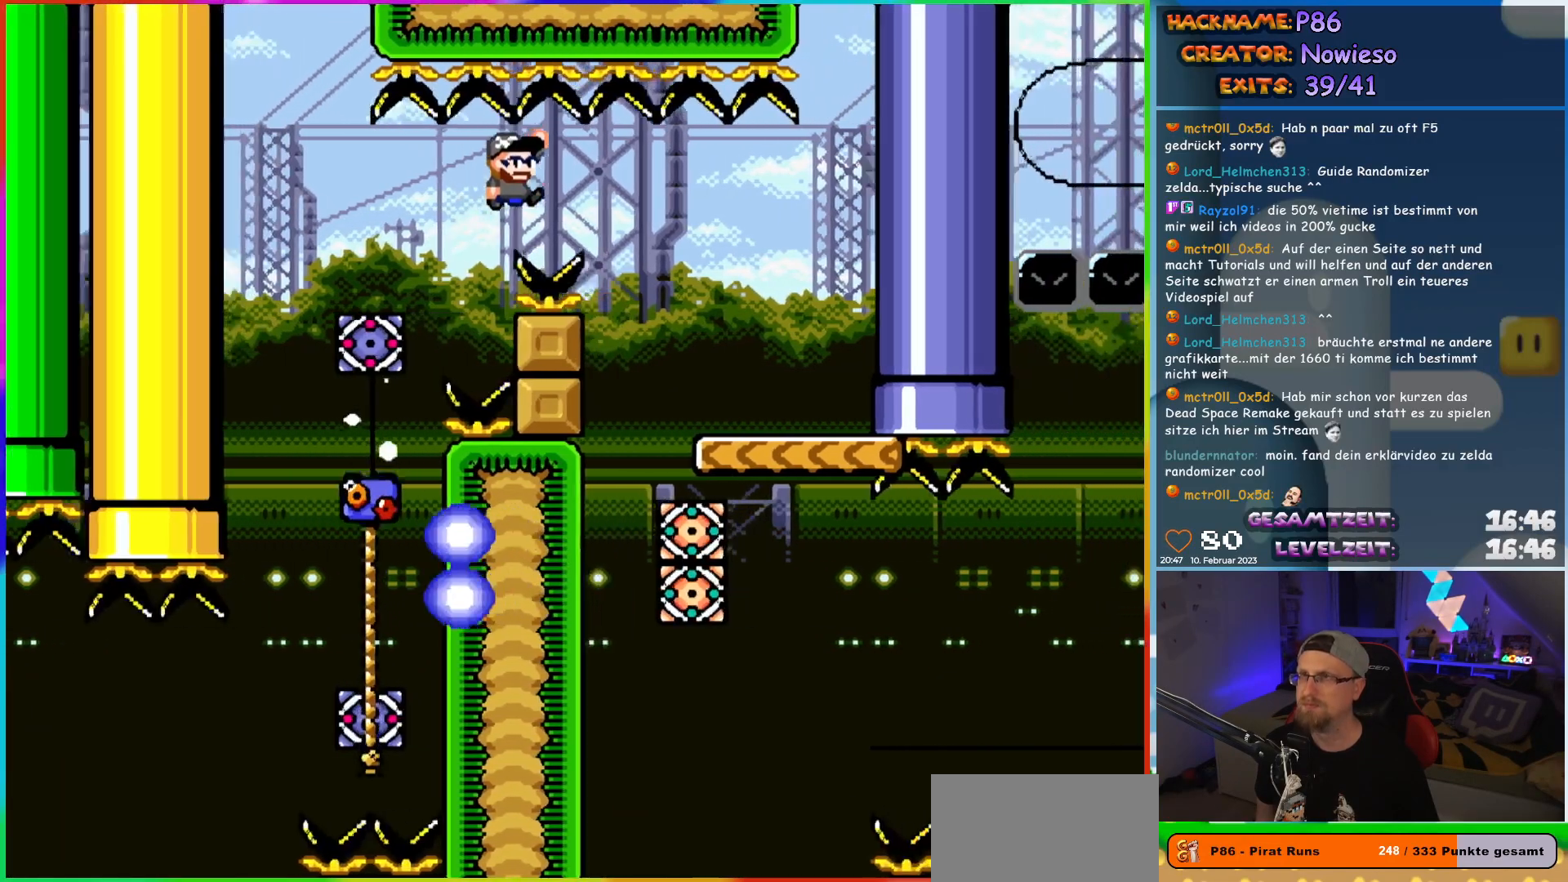
{"buttons": ["Y", "DPAD_RIGHT"], "events": [[300, "DPAD_LEFT", "down"], [300, "DPAD_RIGHT", "up"], [300, "DPAD_UP", "down"], [333, "DPAD_UP", "up"], [350, "B", "up"], [417, "DPAD_LEFT", "up"], [500, "DPAD_RIGHT", "down"]]}